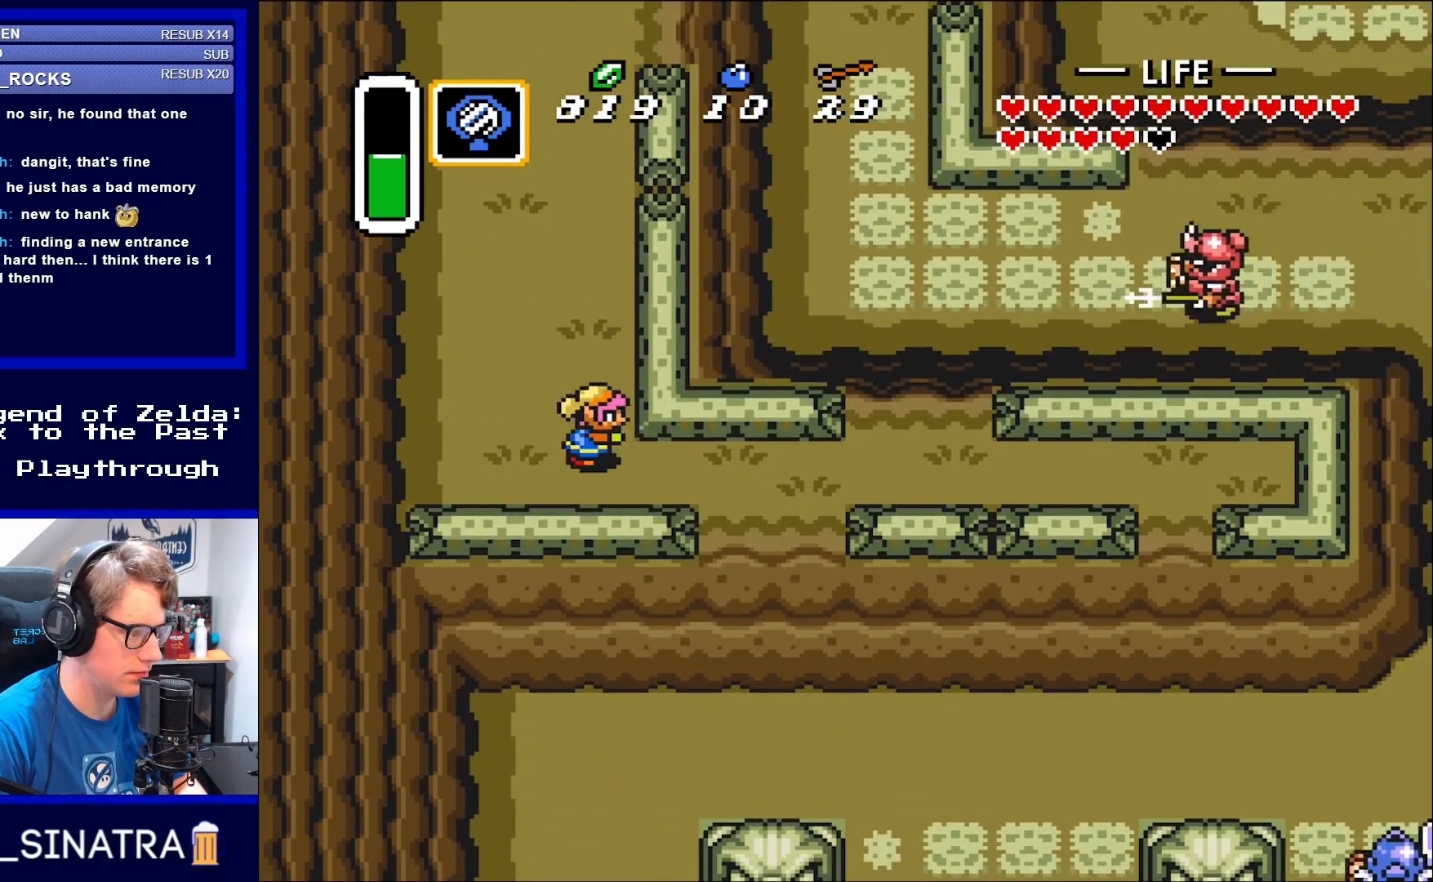
Gameplay with a controller (Nintendo layout); each line is a JSON object with the inputs held at the frame after it. "events" lists button and stick changes between this image and that frame as [ms after this image, input, new state], when the widget could be followed in between. Not read: L3 R3.
{"buttons": ["A", "DPAD_RIGHT"], "events": [[150, "A", "up"], [183, "DPAD_DOWN", "down"], [217, "DPAD_RIGHT", "up"], [267, "DPAD_RIGHT", "down"], [333, "DPAD_DOWN", "up"], [383, "A", "down"]]}
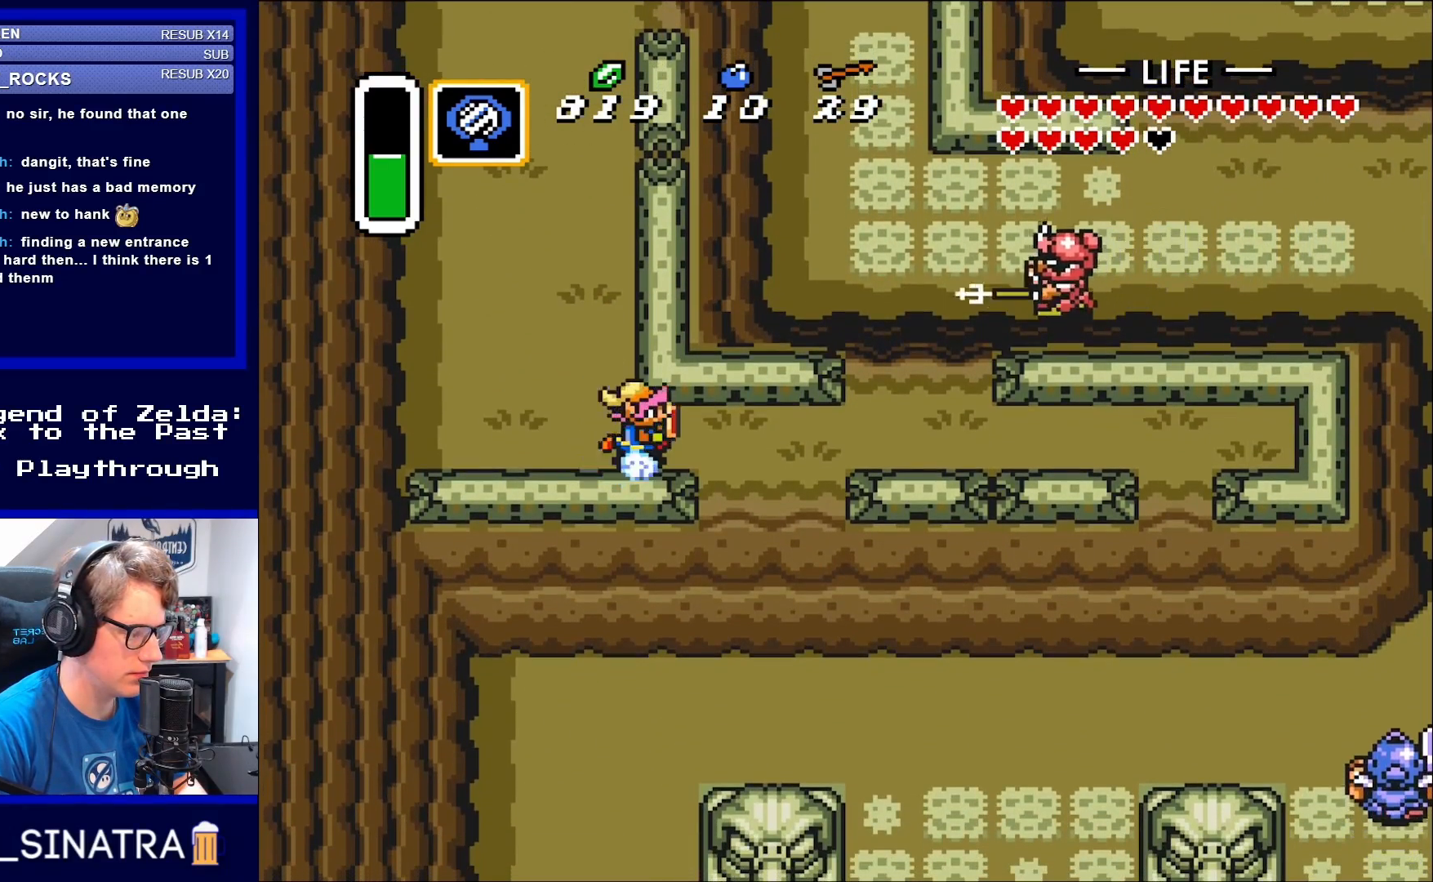
{"buttons": [], "events": [[267, "A", "up"], [267, "DPAD_RIGHT", "up"]]}
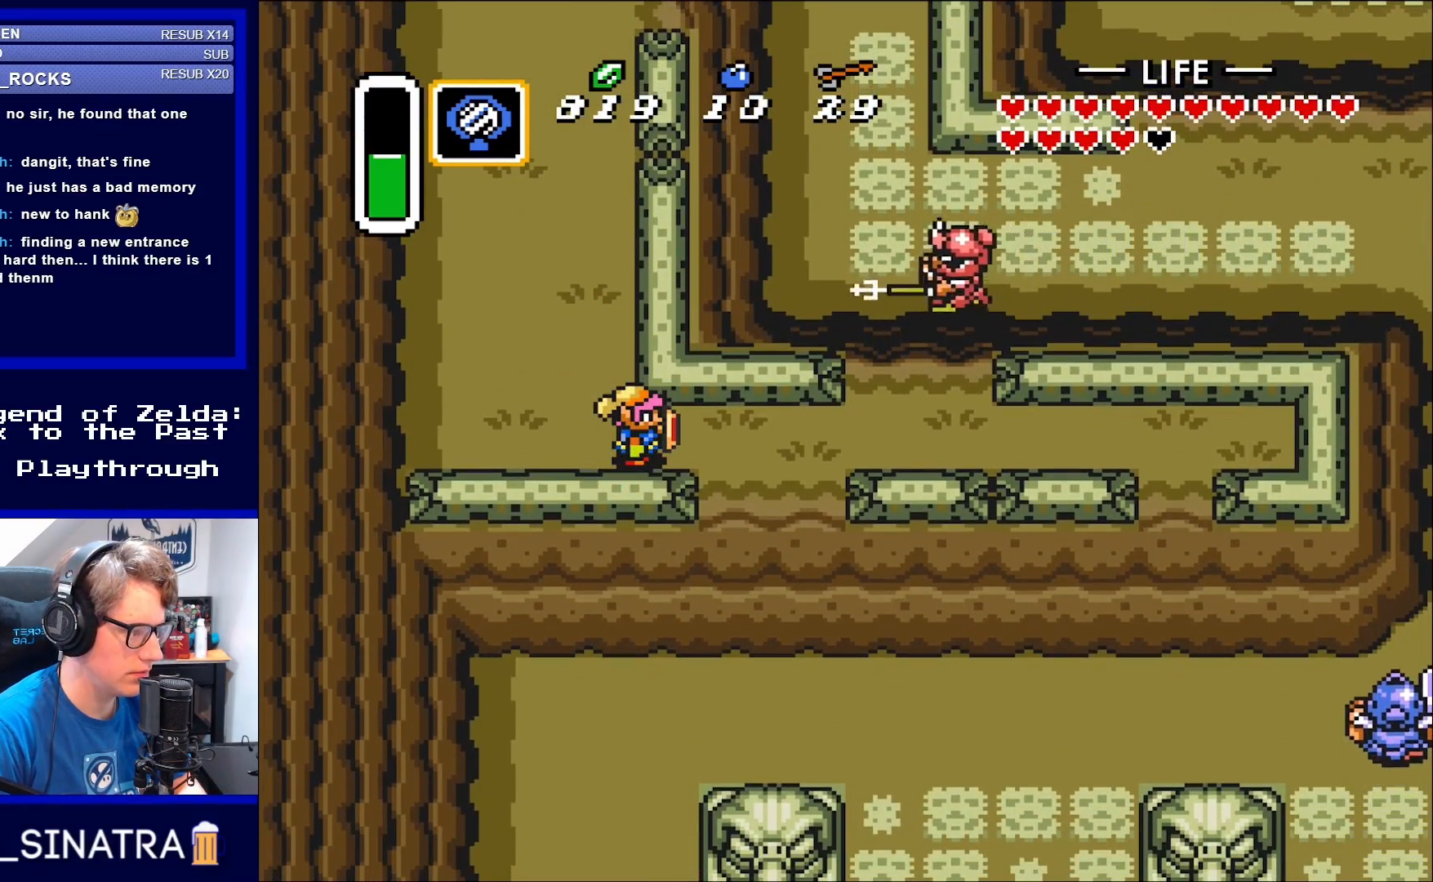
{"buttons": [], "events": [[217, "X", "down"], [250, "X", "up"]]}
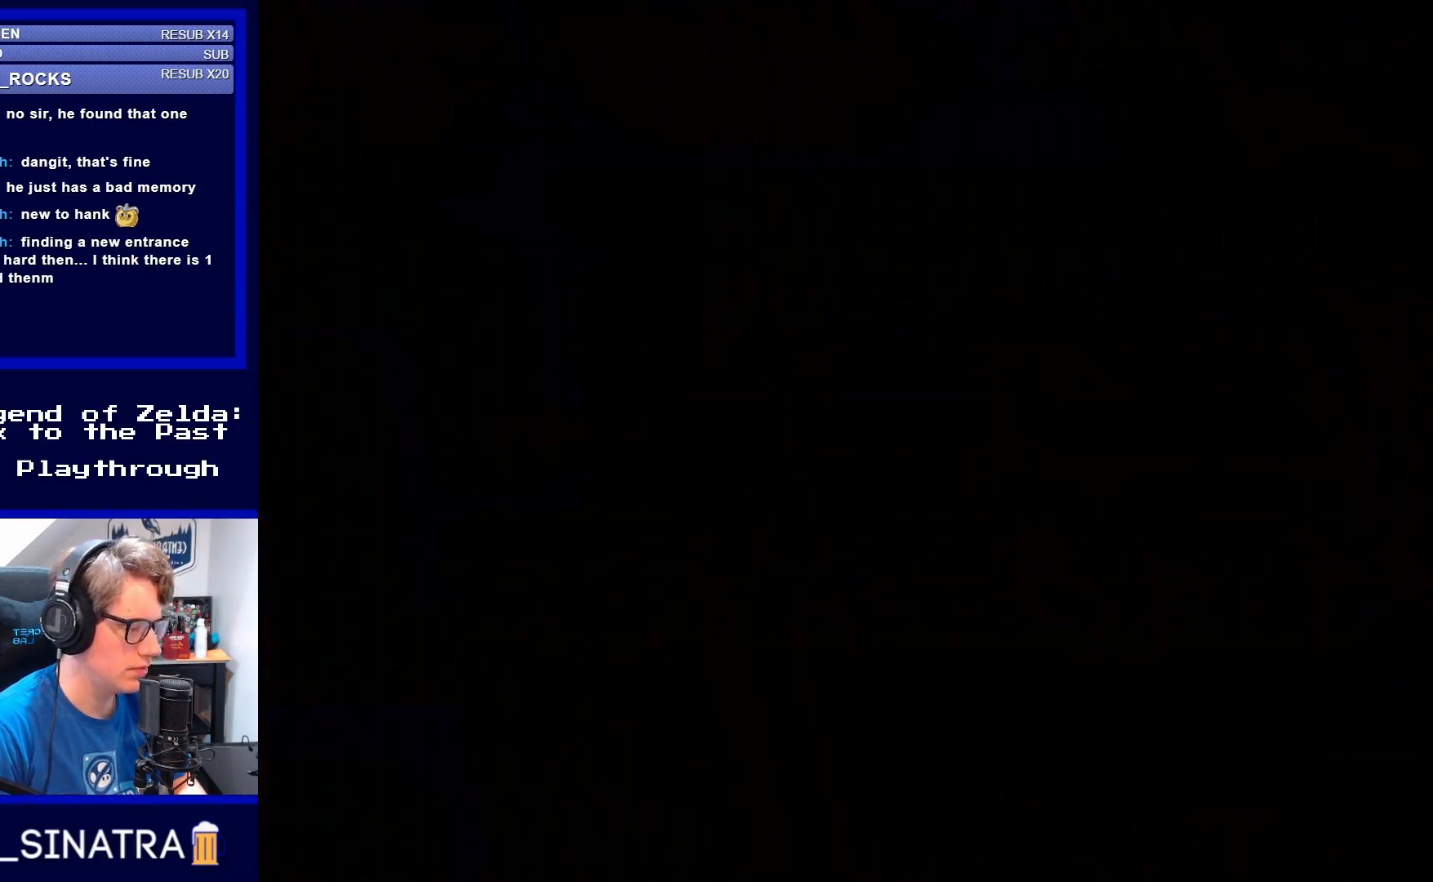
{"buttons": [], "events": []}
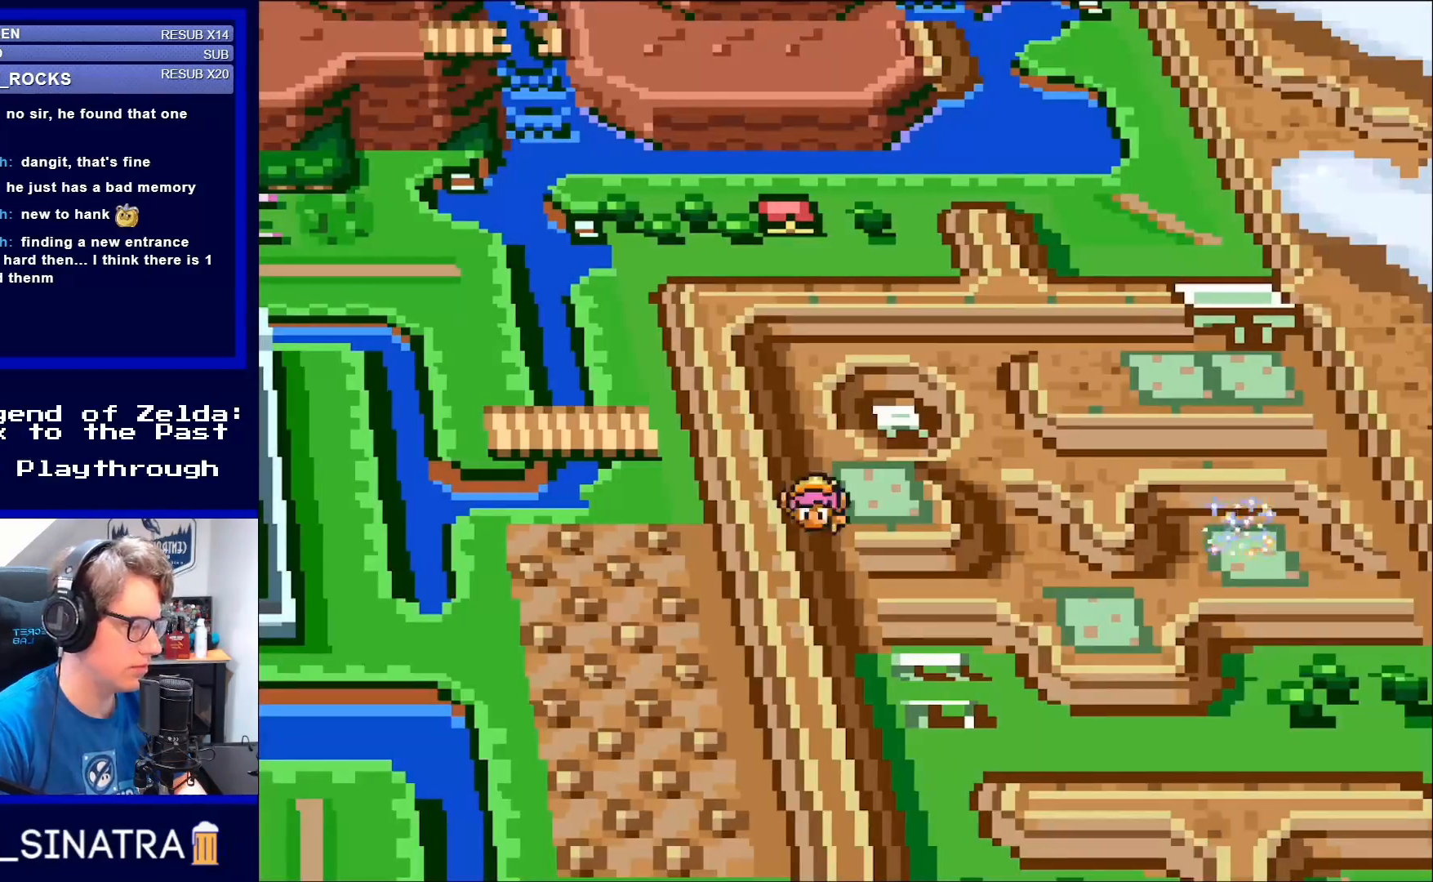
{"buttons": [], "events": []}
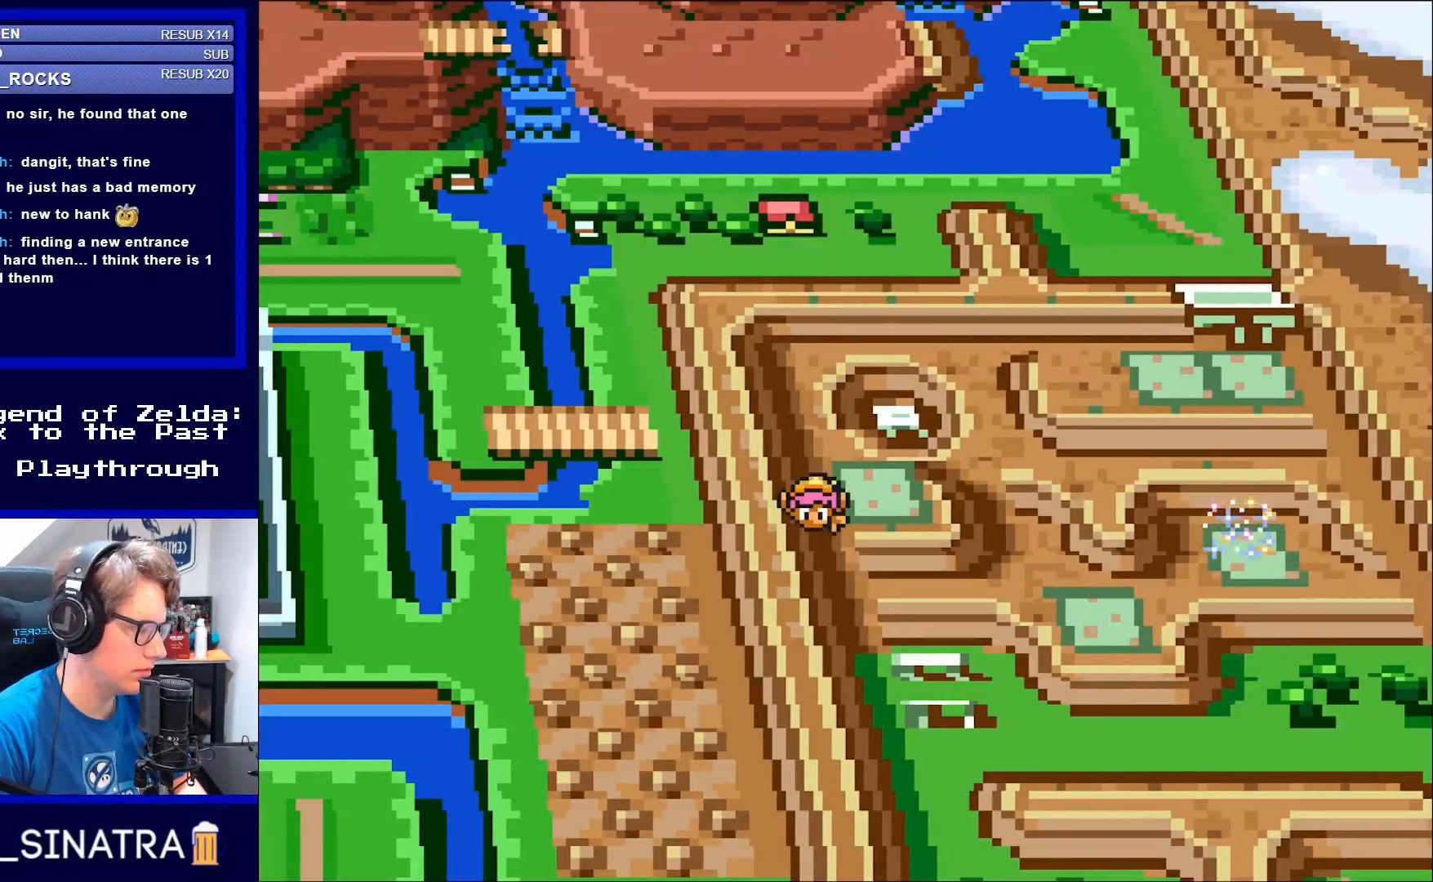
{"buttons": [], "events": []}
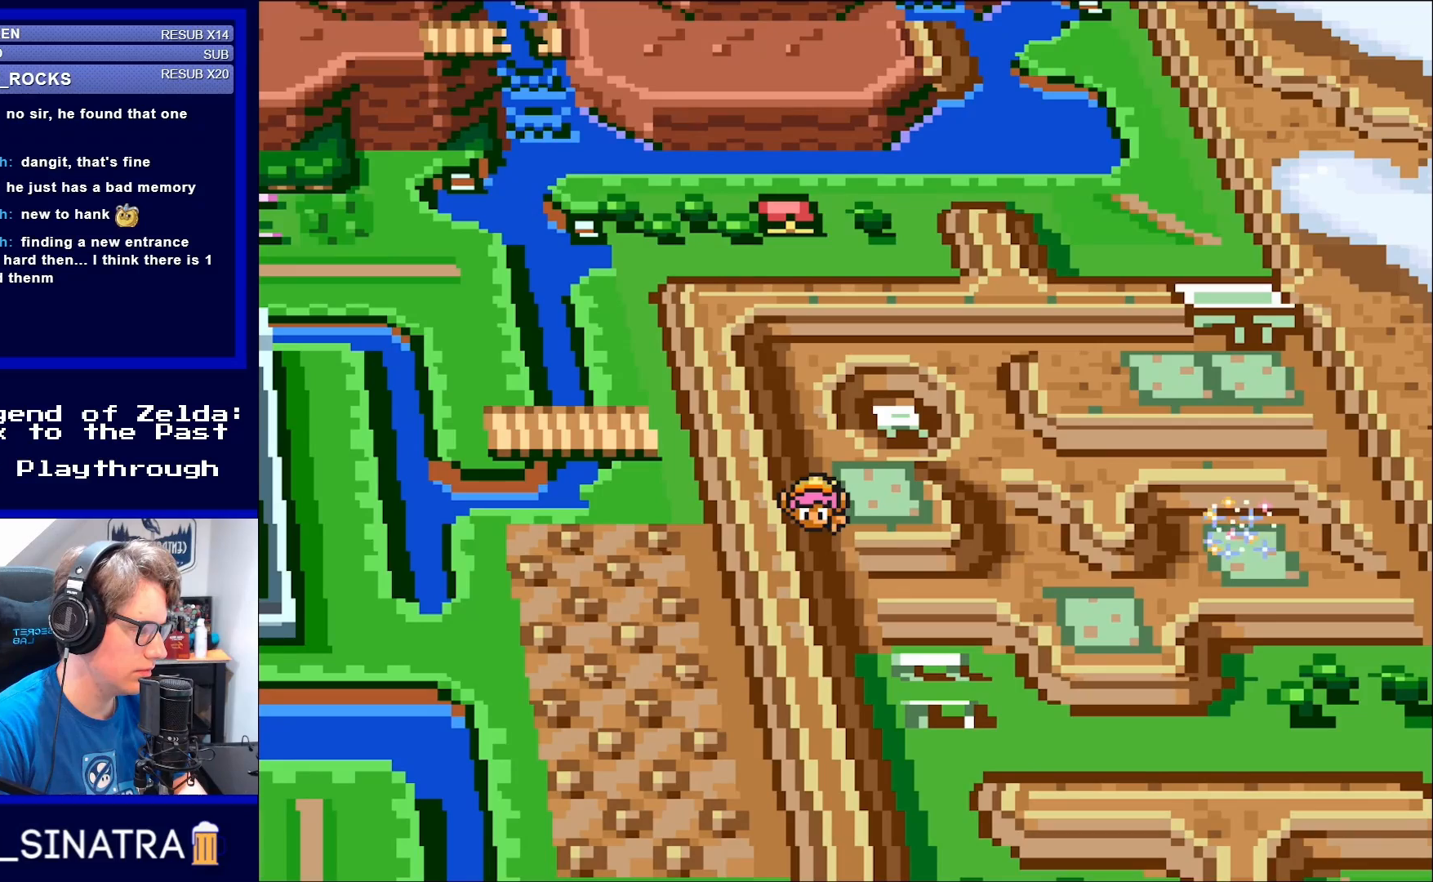
{"buttons": [], "events": []}
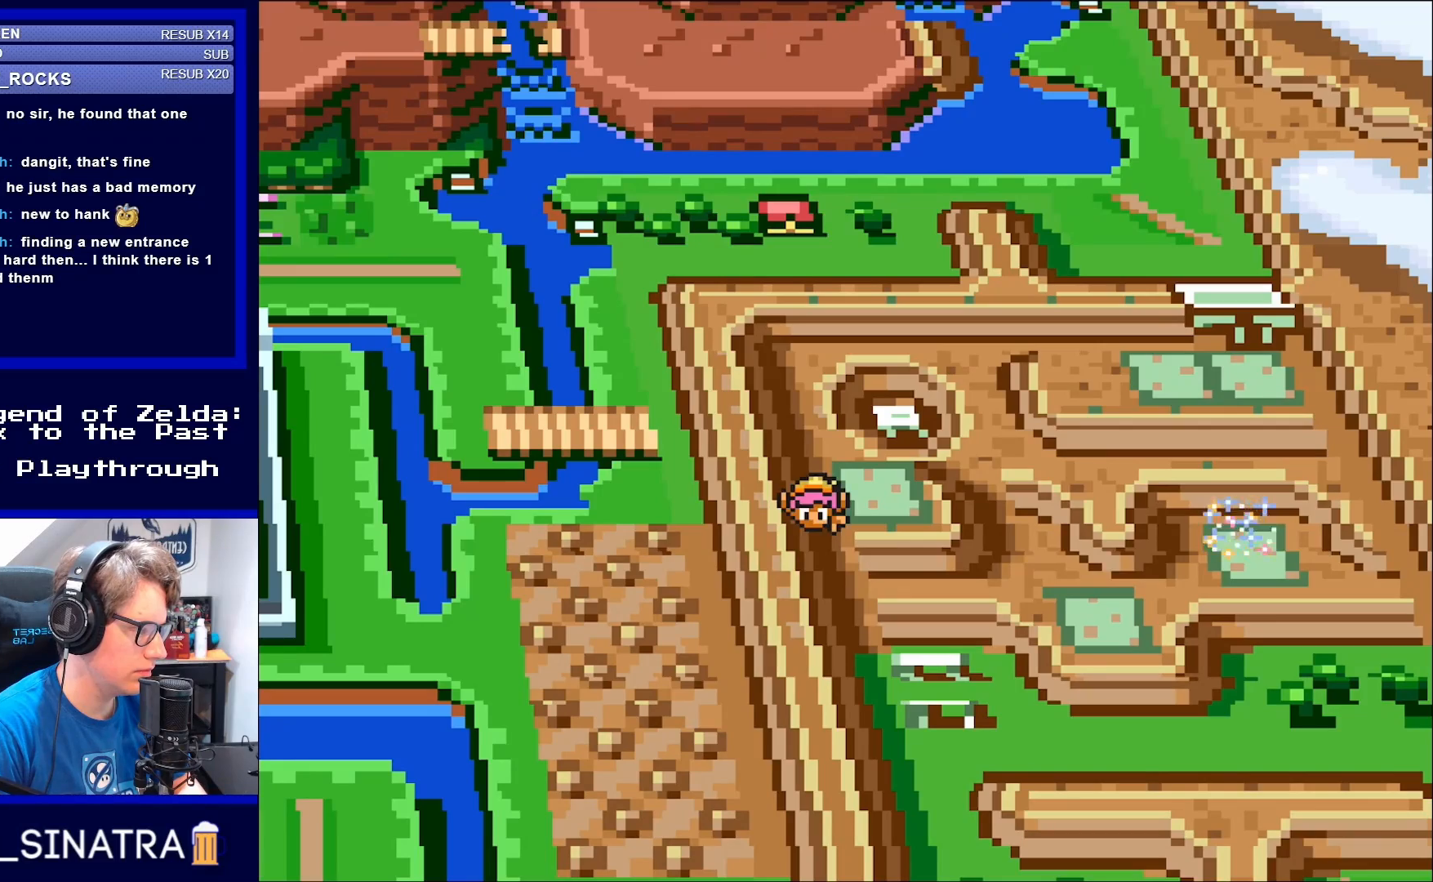
{"buttons": [], "events": []}
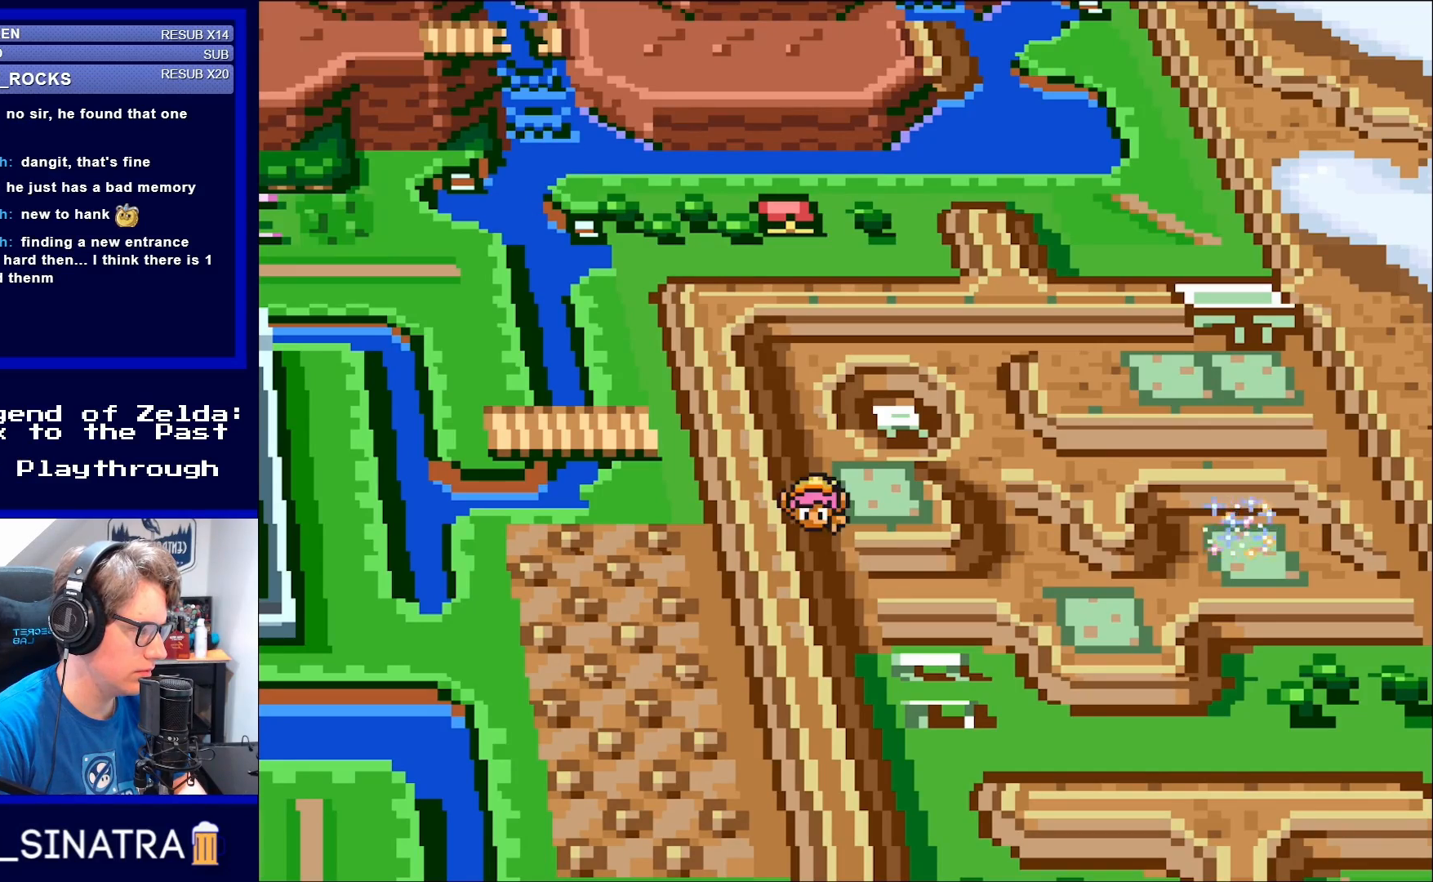
{"buttons": [], "events": []}
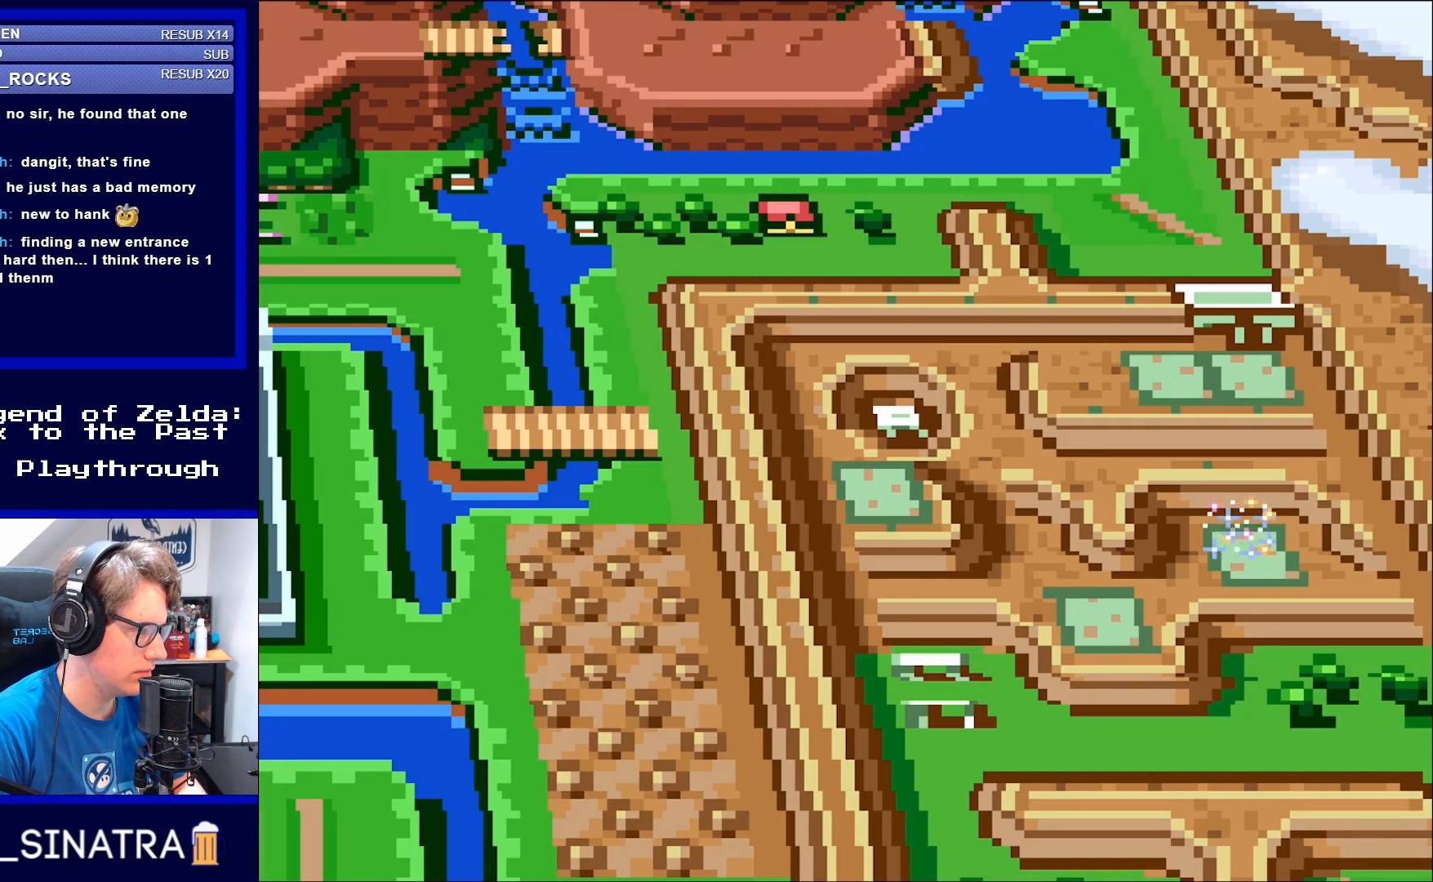
{"buttons": [], "events": []}
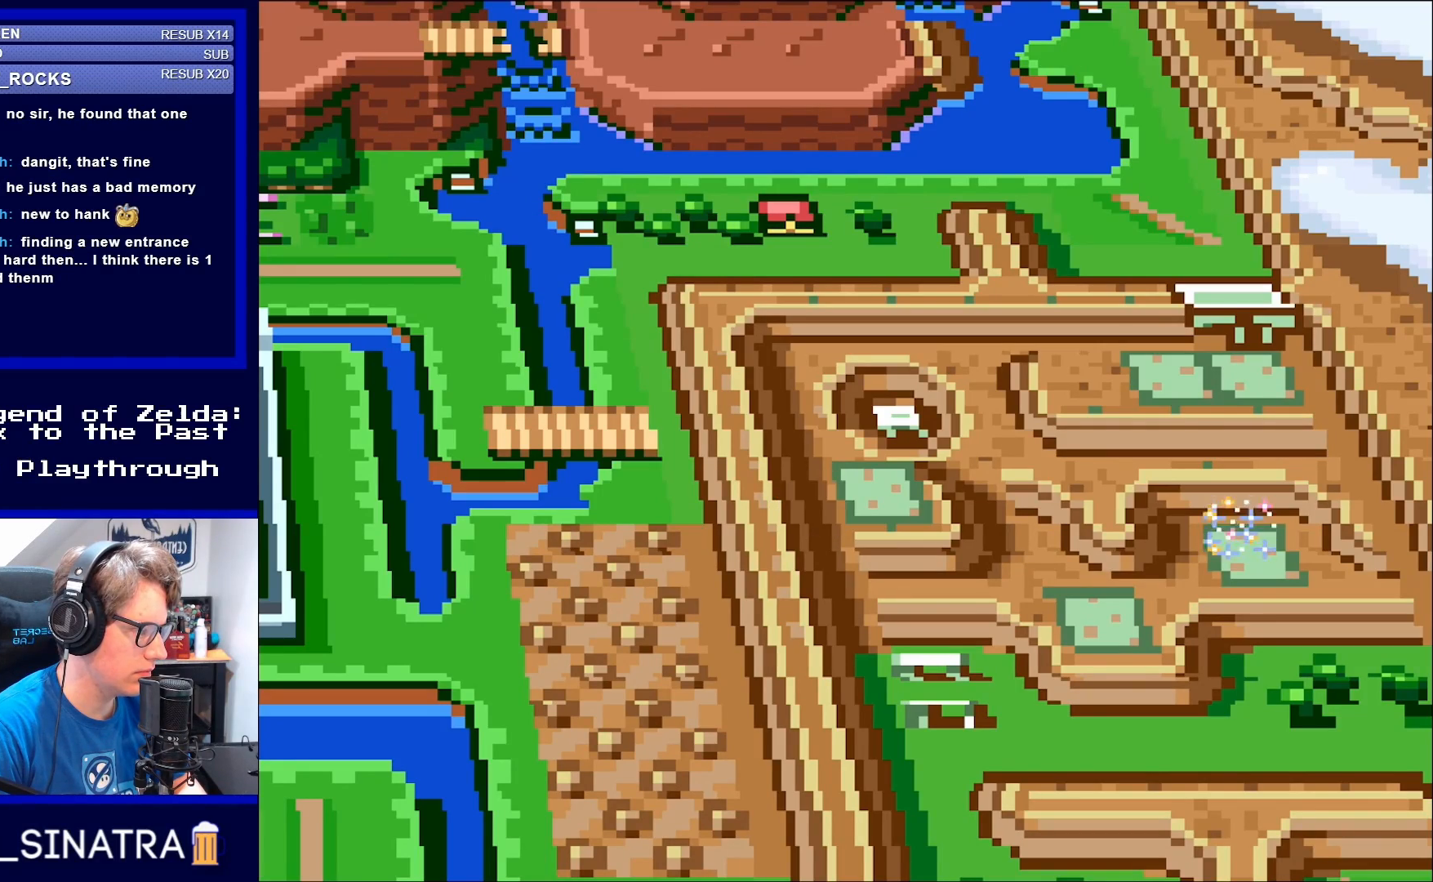
{"buttons": [], "events": []}
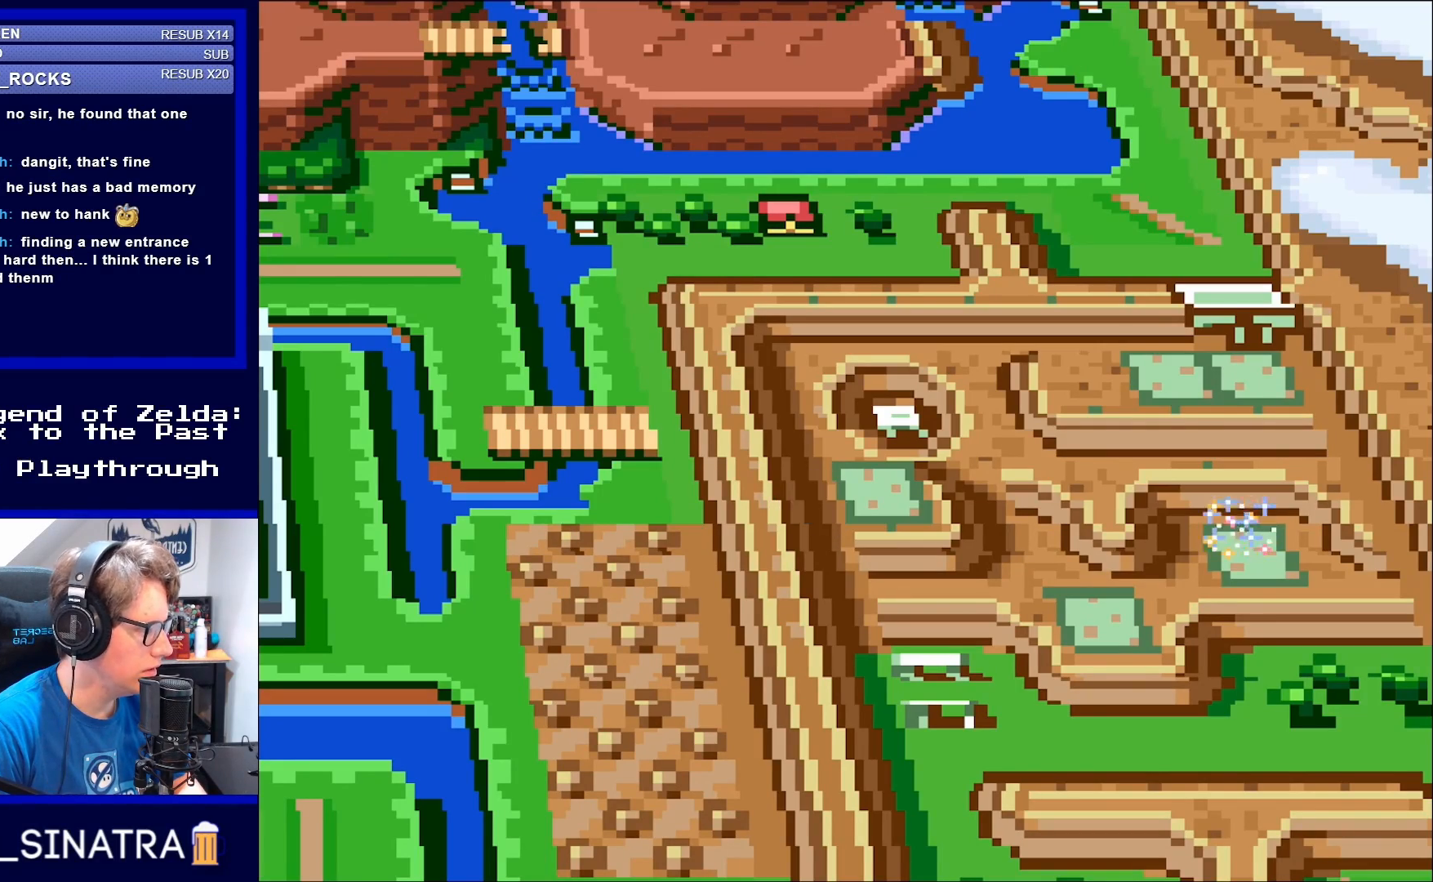
{"buttons": [], "events": [[333, "X", "down"], [417, "X", "up"]]}
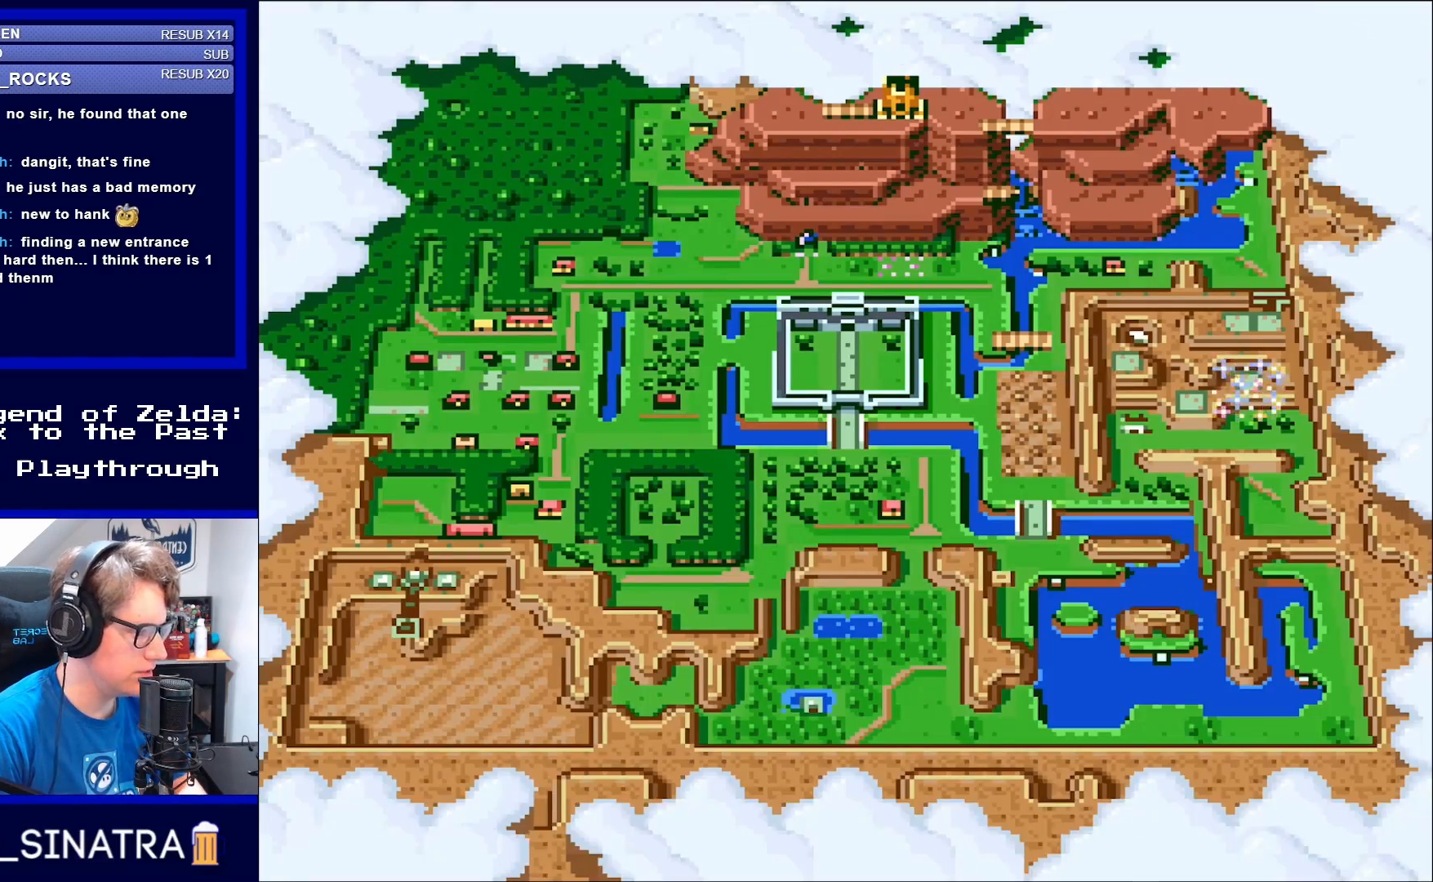
{"buttons": [], "events": [[150, "X", "down"], [267, "X", "up"]]}
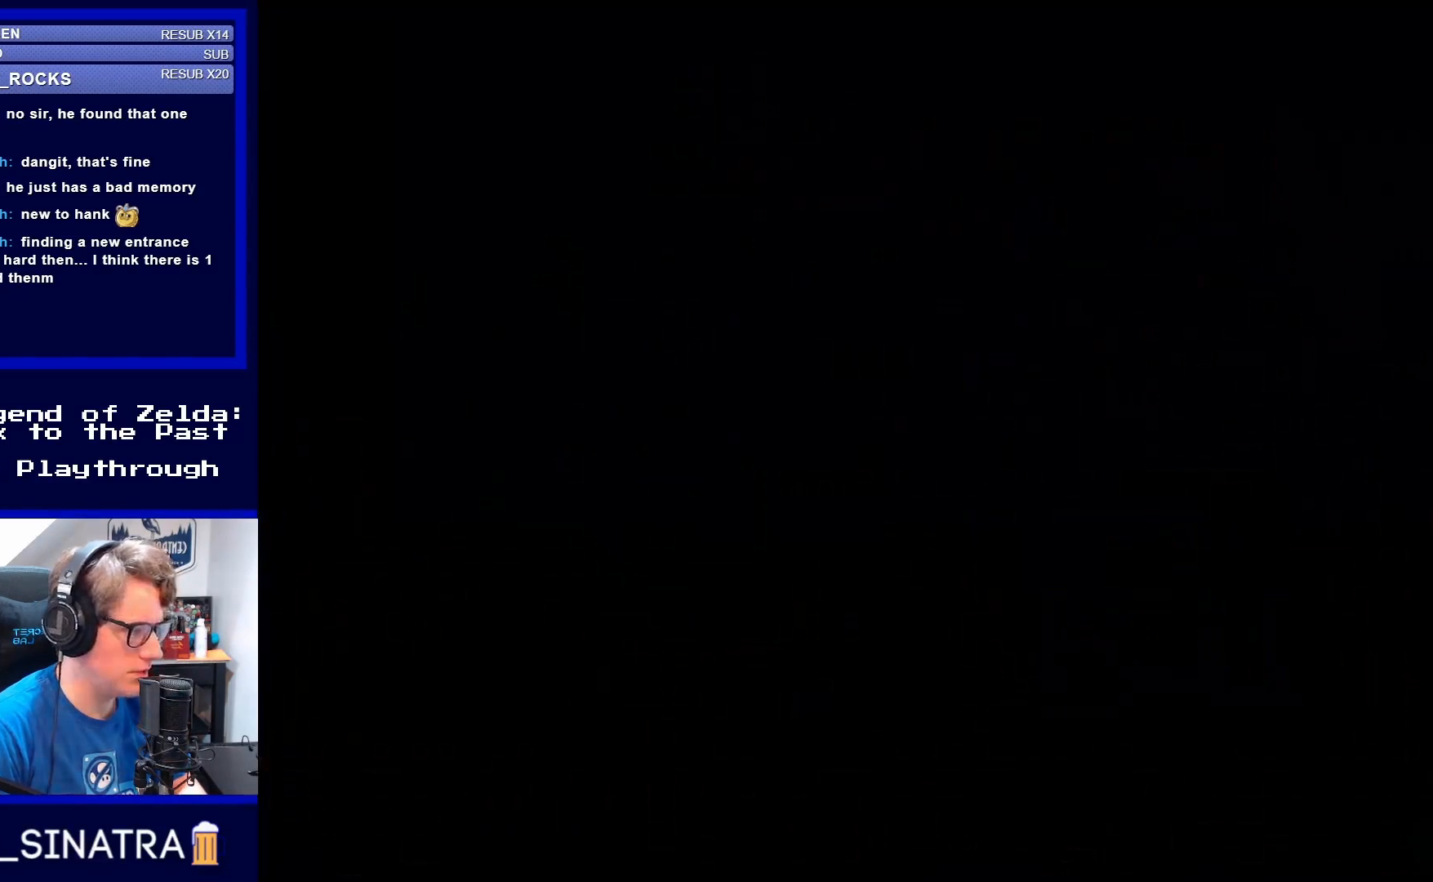
{"buttons": [], "events": []}
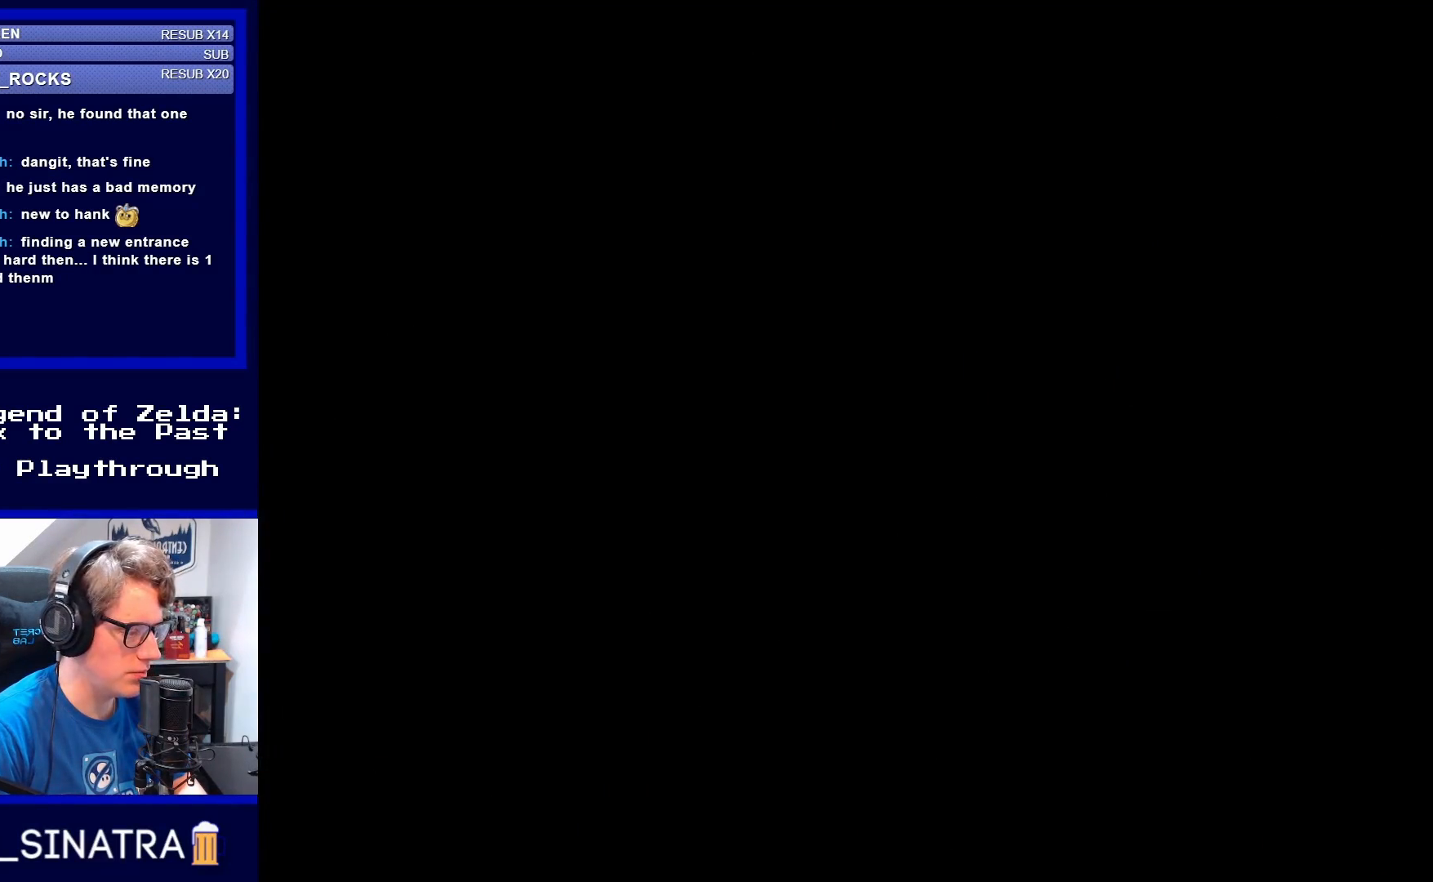
{"buttons": ["DPAD_DOWN"], "events": [[417, "DPAD_DOWN", "down"]]}
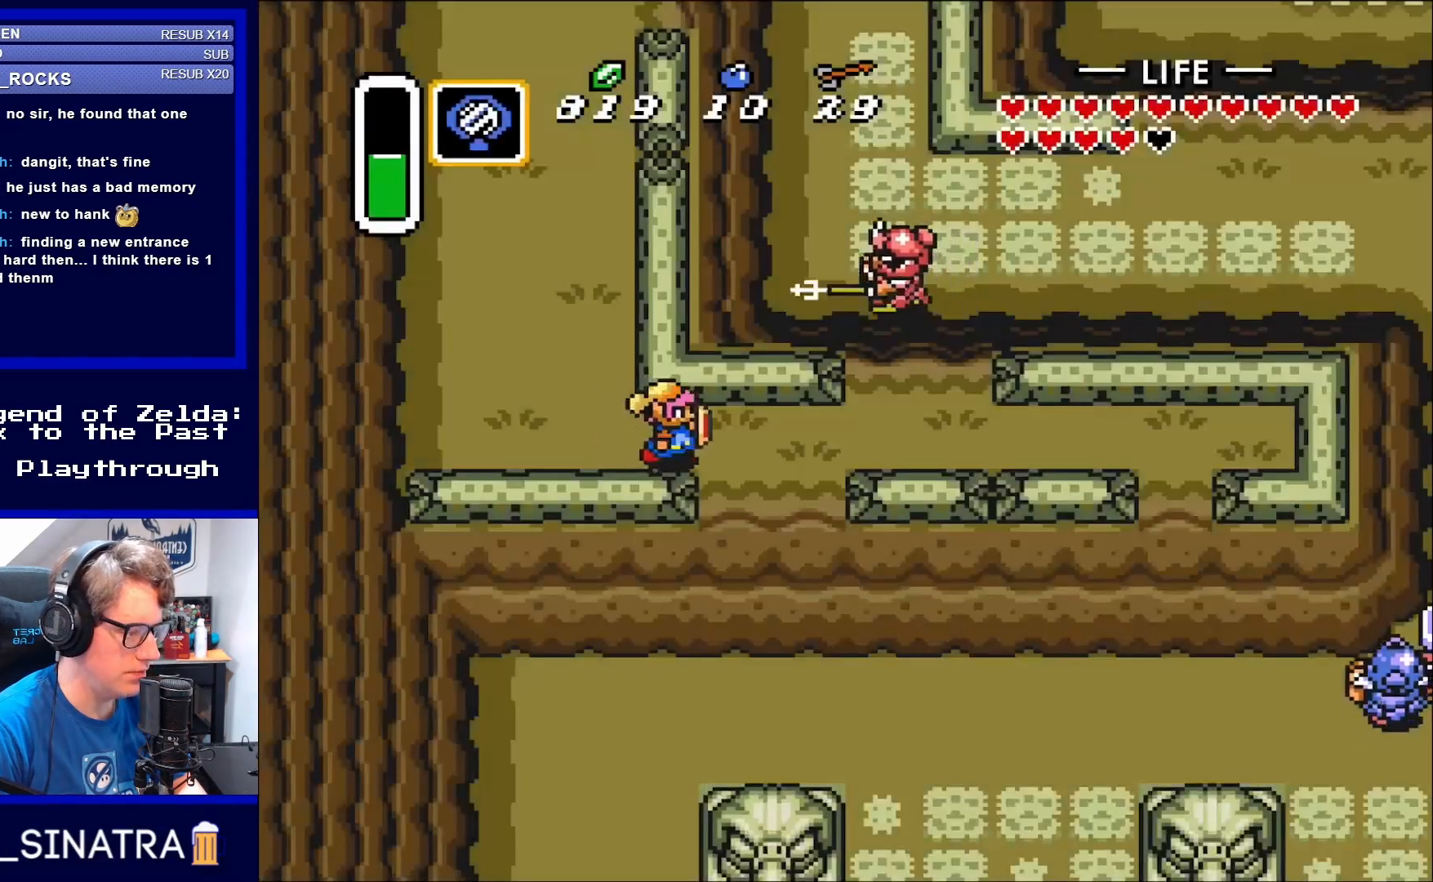
{"buttons": ["DPAD_DOWN"], "events": [[67, "DPAD_RIGHT", "down"], [100, "DPAD_DOWN", "up"], [383, "DPAD_DOWN", "down"], [383, "DPAD_RIGHT", "up"]]}
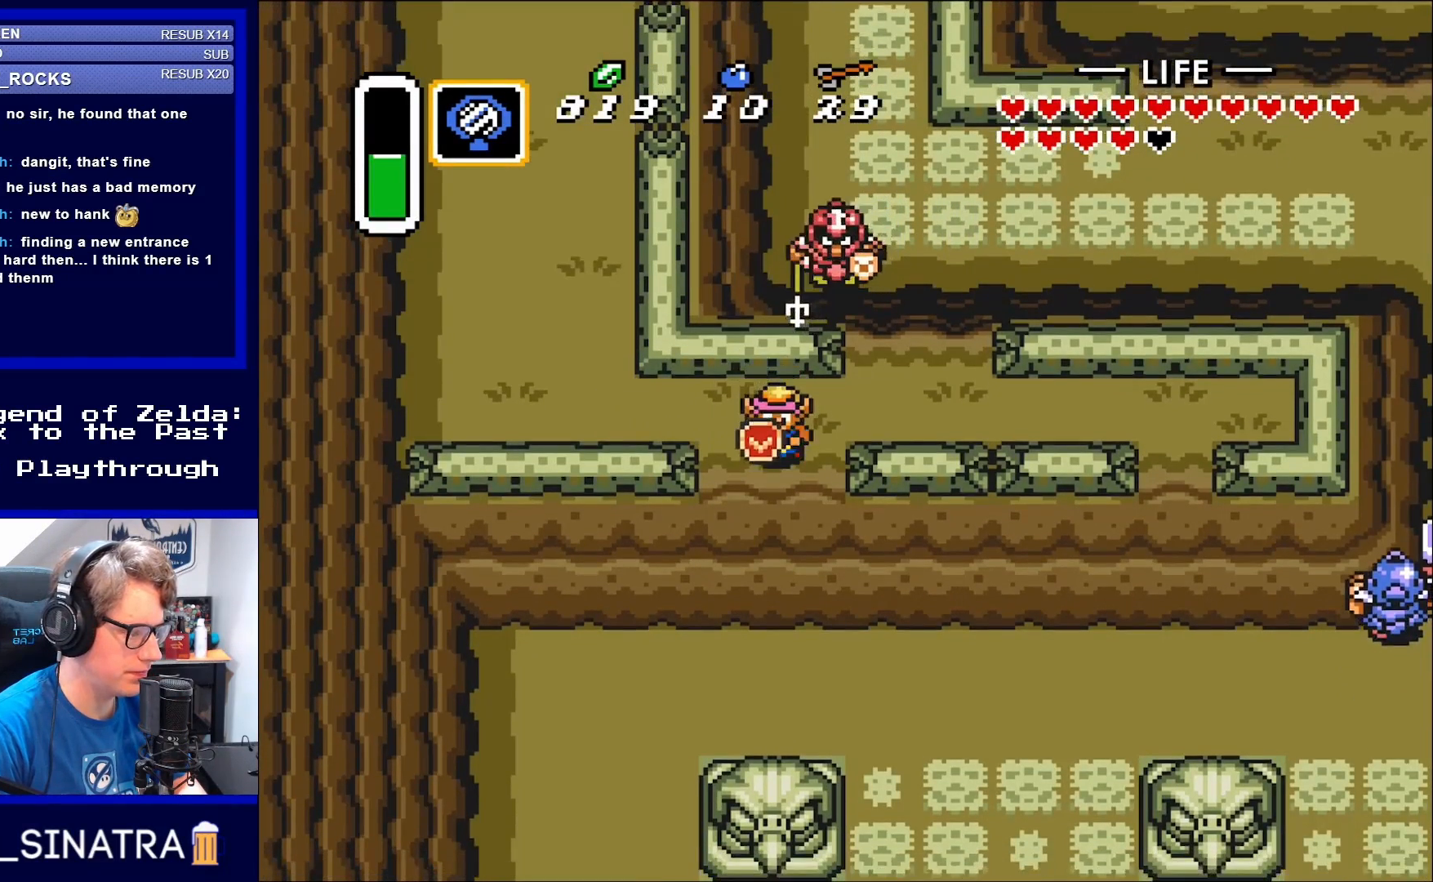
{"buttons": ["DPAD_DOWN"], "events": []}
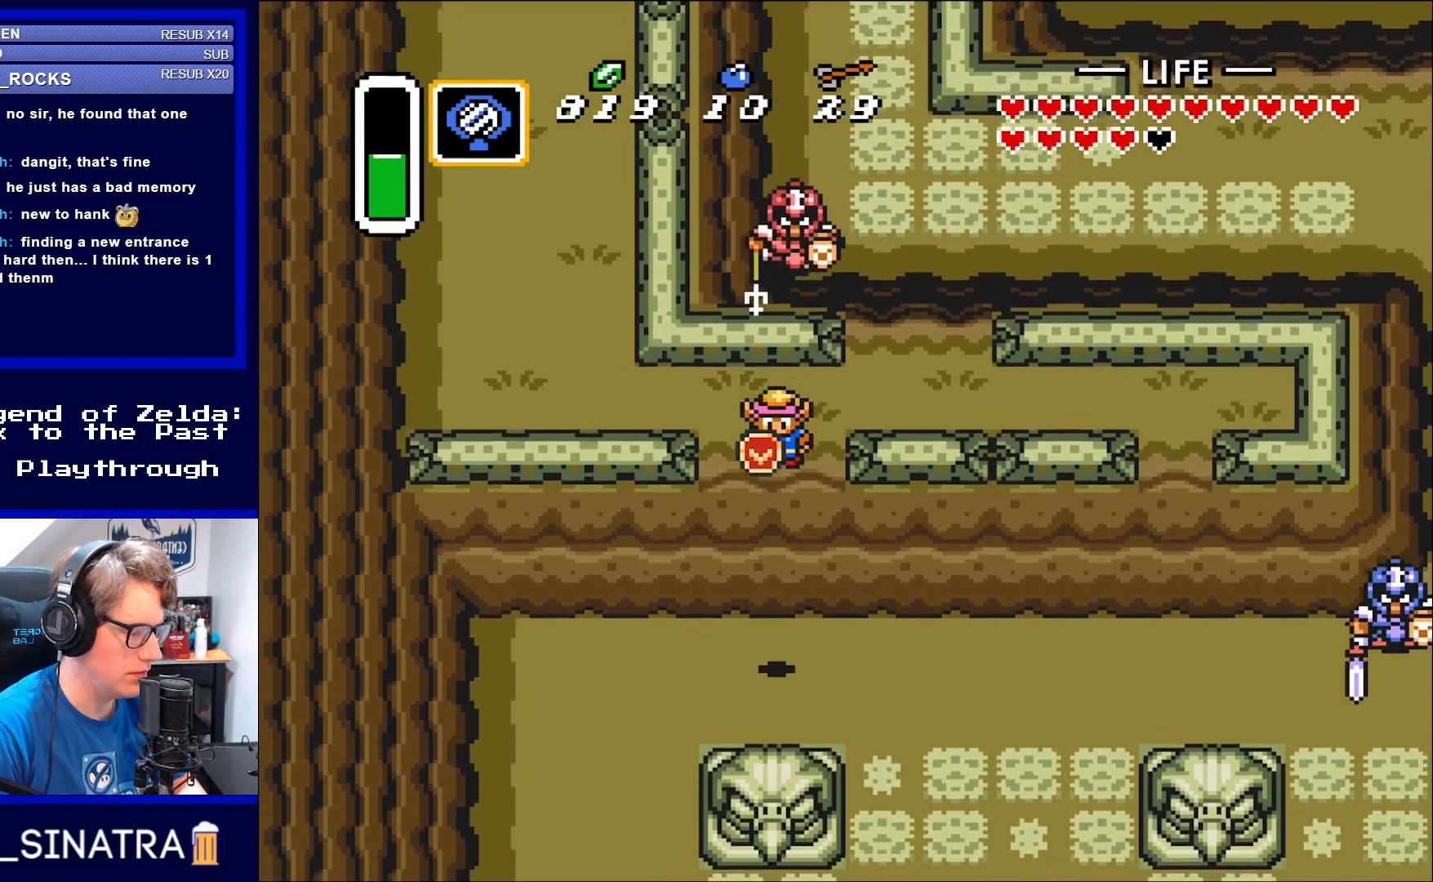
{"buttons": ["DPAD_DOWN", "DPAD_RIGHT"], "events": [[67, "DPAD_RIGHT", "down"], [217, "DPAD_DOWN", "up"], [400, "DPAD_DOWN", "down"]]}
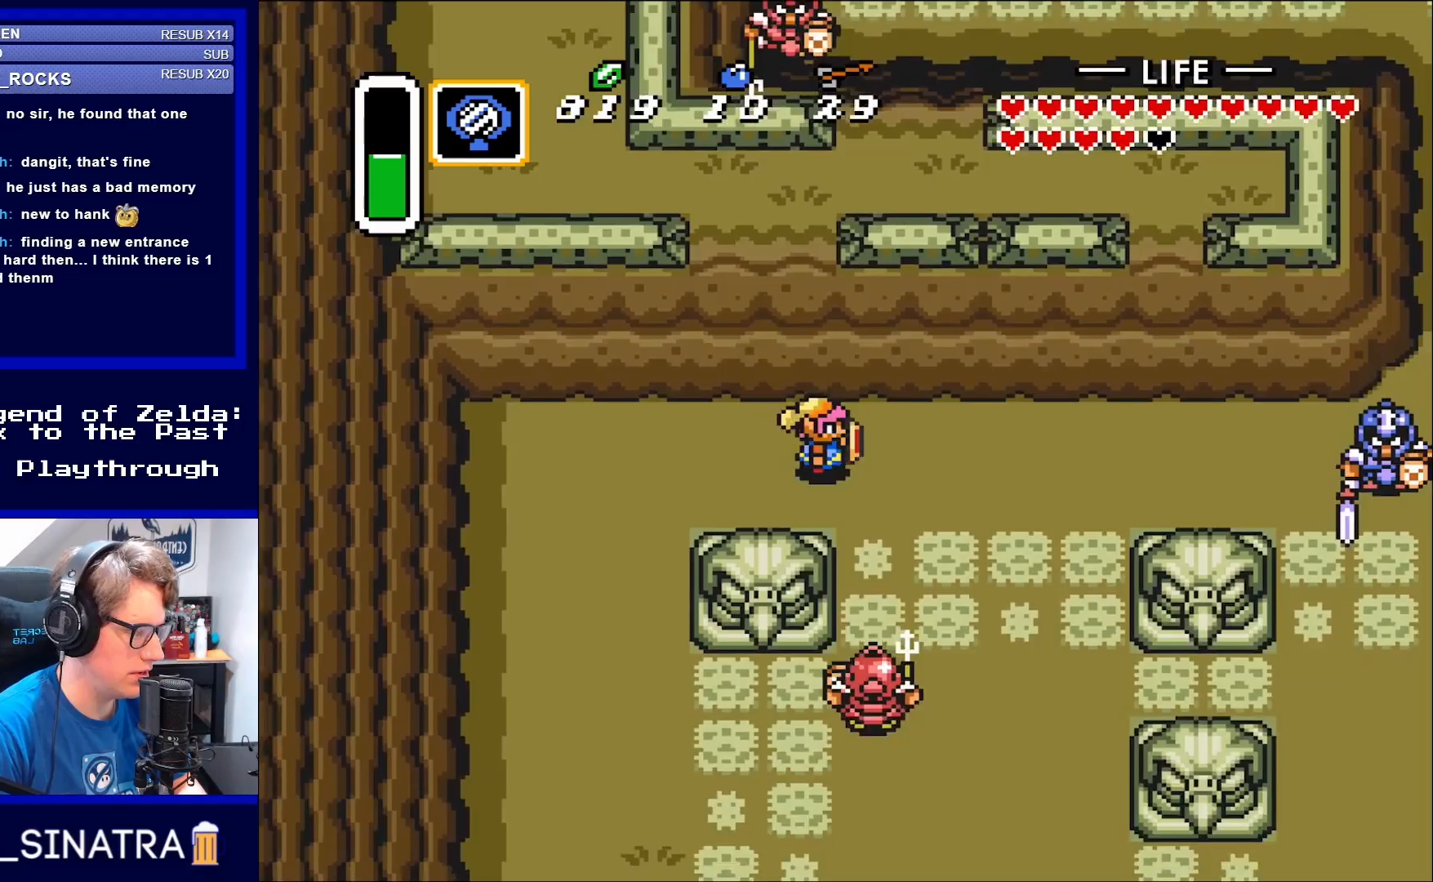
{"buttons": ["A", "DPAD_RIGHT"], "events": [[67, "DPAD_DOWN", "up"], [233, "A", "down"]]}
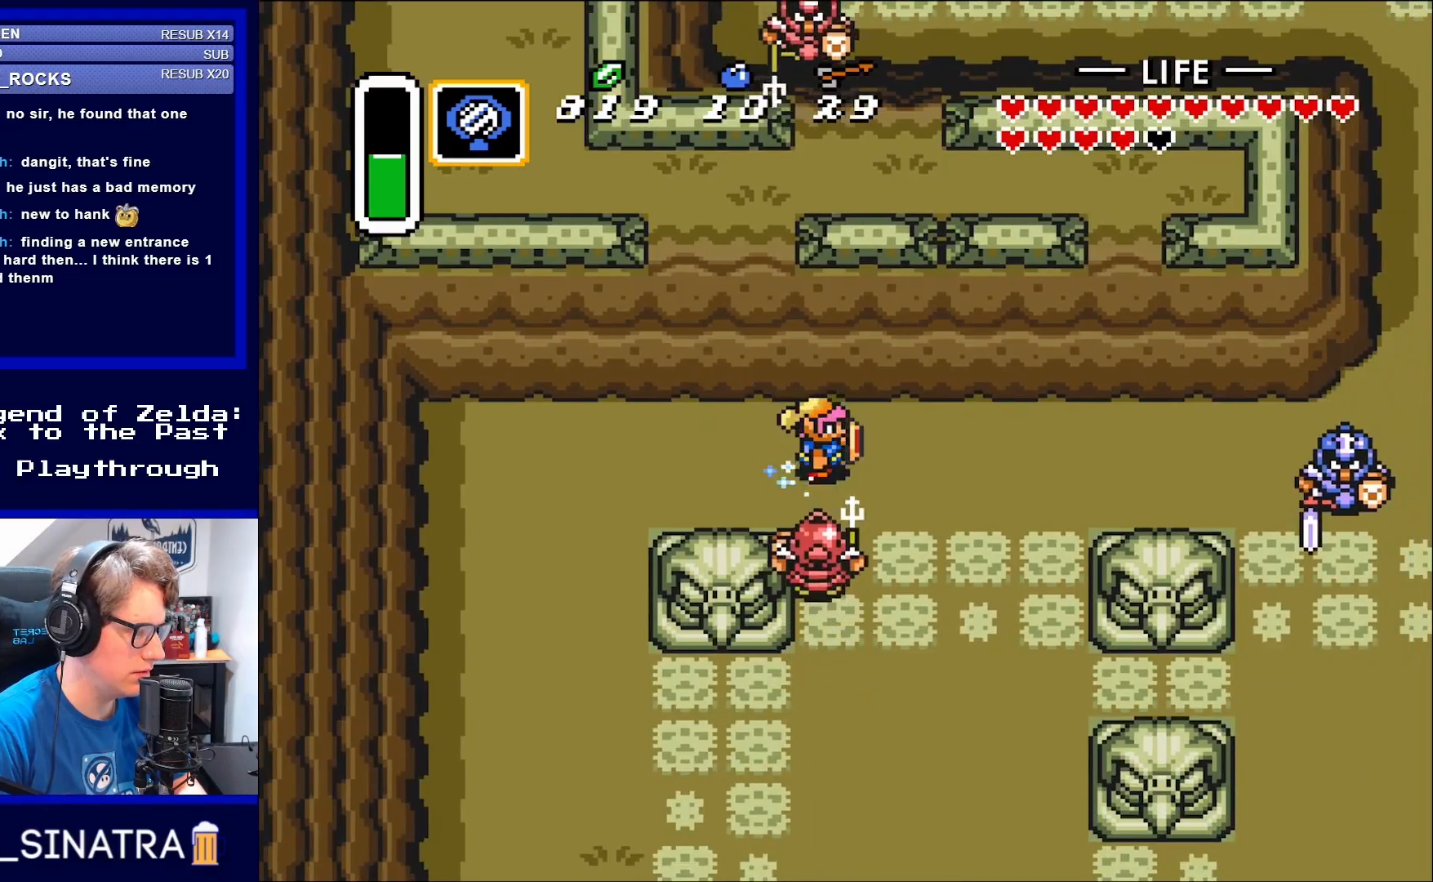
{"buttons": ["B", "DPAD_LEFT"], "events": [[117, "A", "up"], [300, "DPAD_RIGHT", "up"], [317, "DPAD_LEFT", "down"], [500, "B", "down"]]}
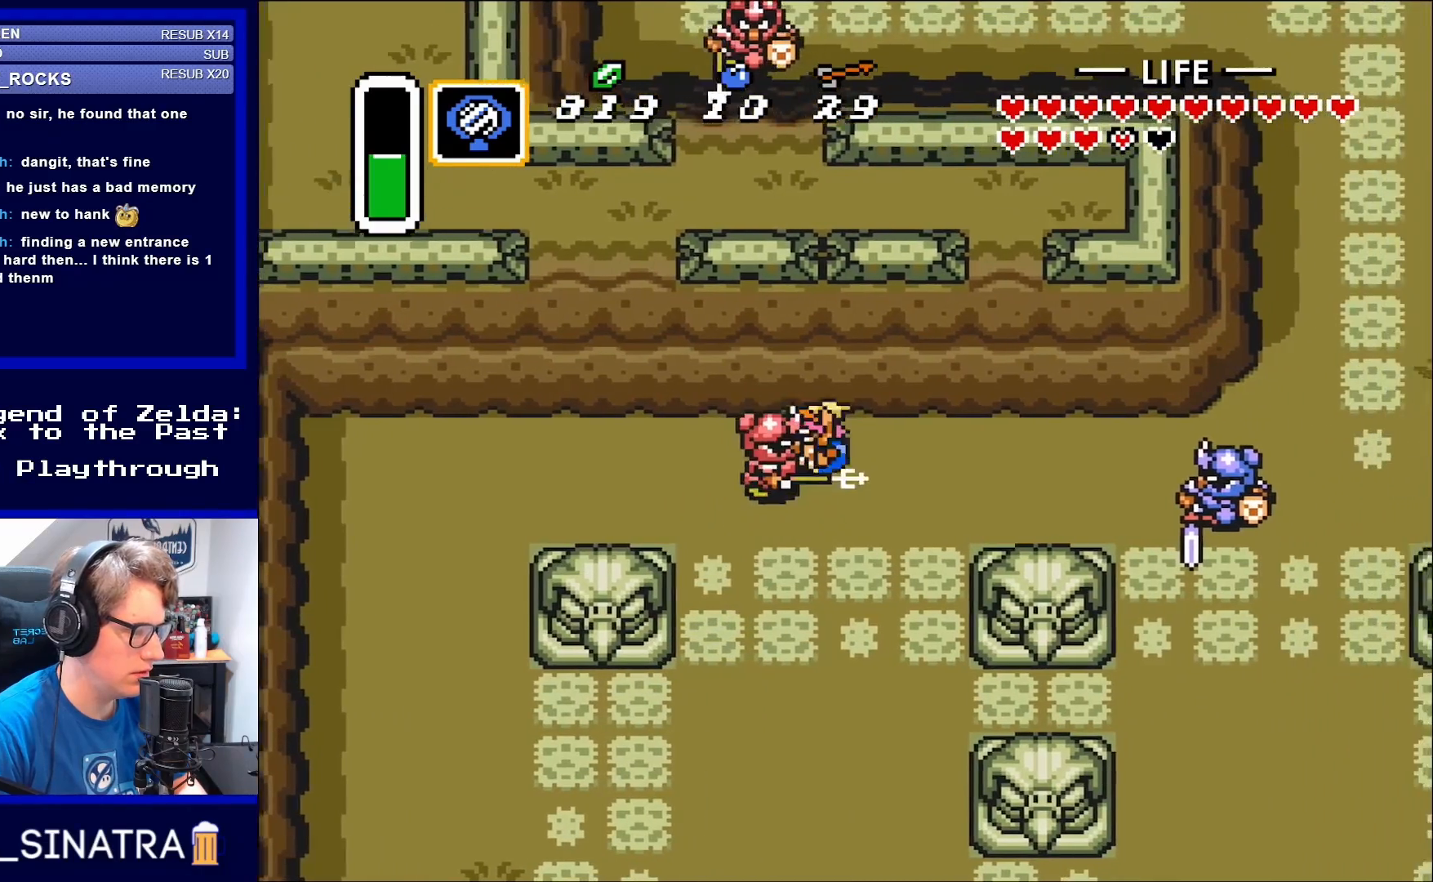
{"buttons": ["DPAD_LEFT"], "events": [[133, "B", "up"], [267, "B", "down"], [300, "DPAD_LEFT", "up"], [417, "B", "up"], [500, "DPAD_LEFT", "down"]]}
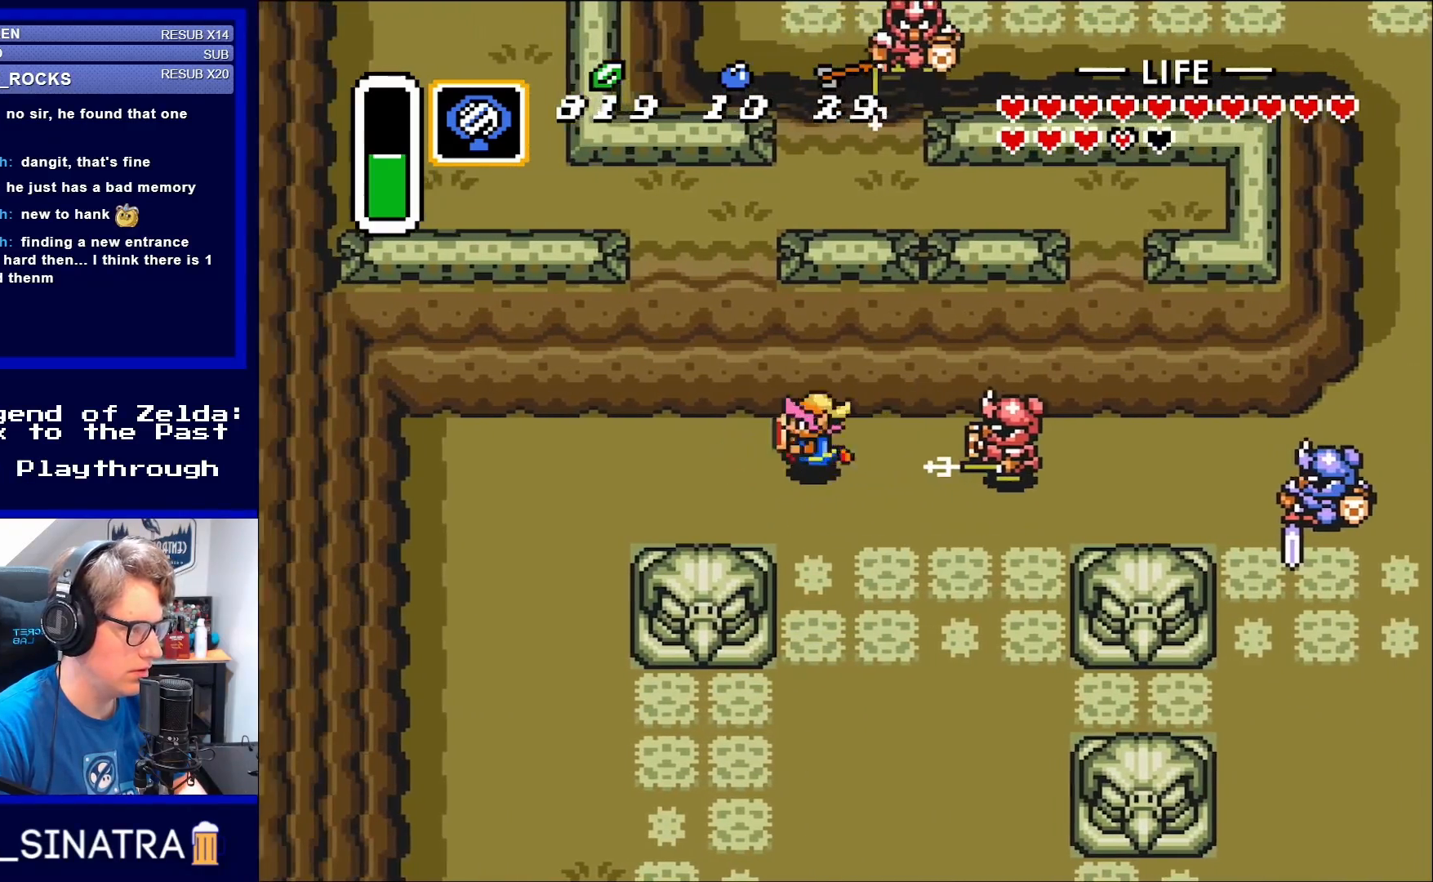
{"buttons": ["B"], "events": [[300, "DPAD_LEFT", "up"], [300, "DPAD_RIGHT", "down"], [417, "B", "down"], [500, "DPAD_RIGHT", "up"]]}
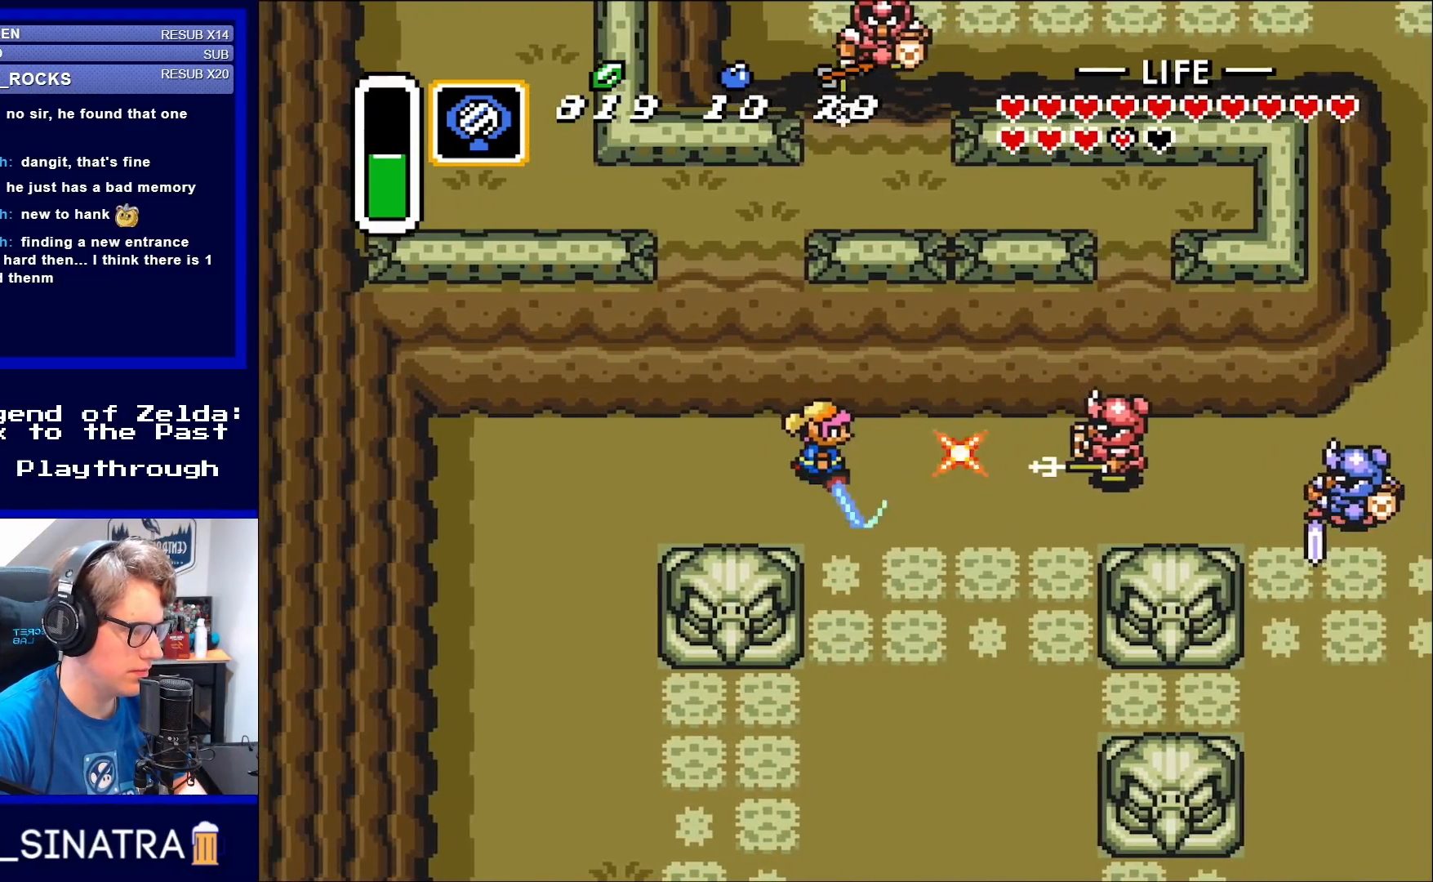
{"buttons": ["DPAD_RIGHT"], "events": [[67, "B", "up"], [283, "DPAD_RIGHT", "down"]]}
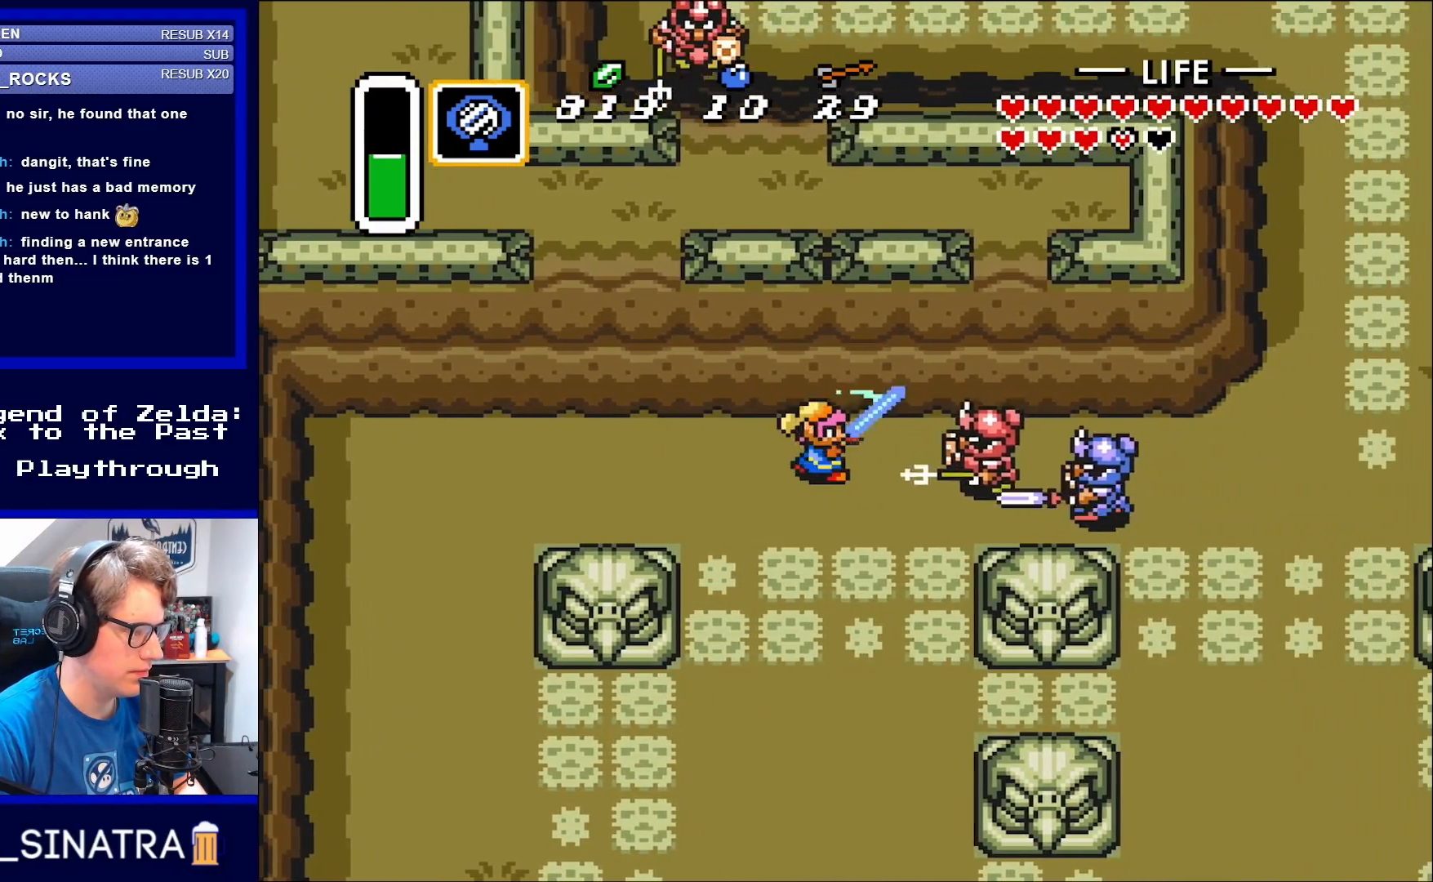
{"buttons": ["B"], "events": [[100, "B", "down"], [100, "DPAD_RIGHT", "up"], [300, "B", "up"], [417, "B", "down"]]}
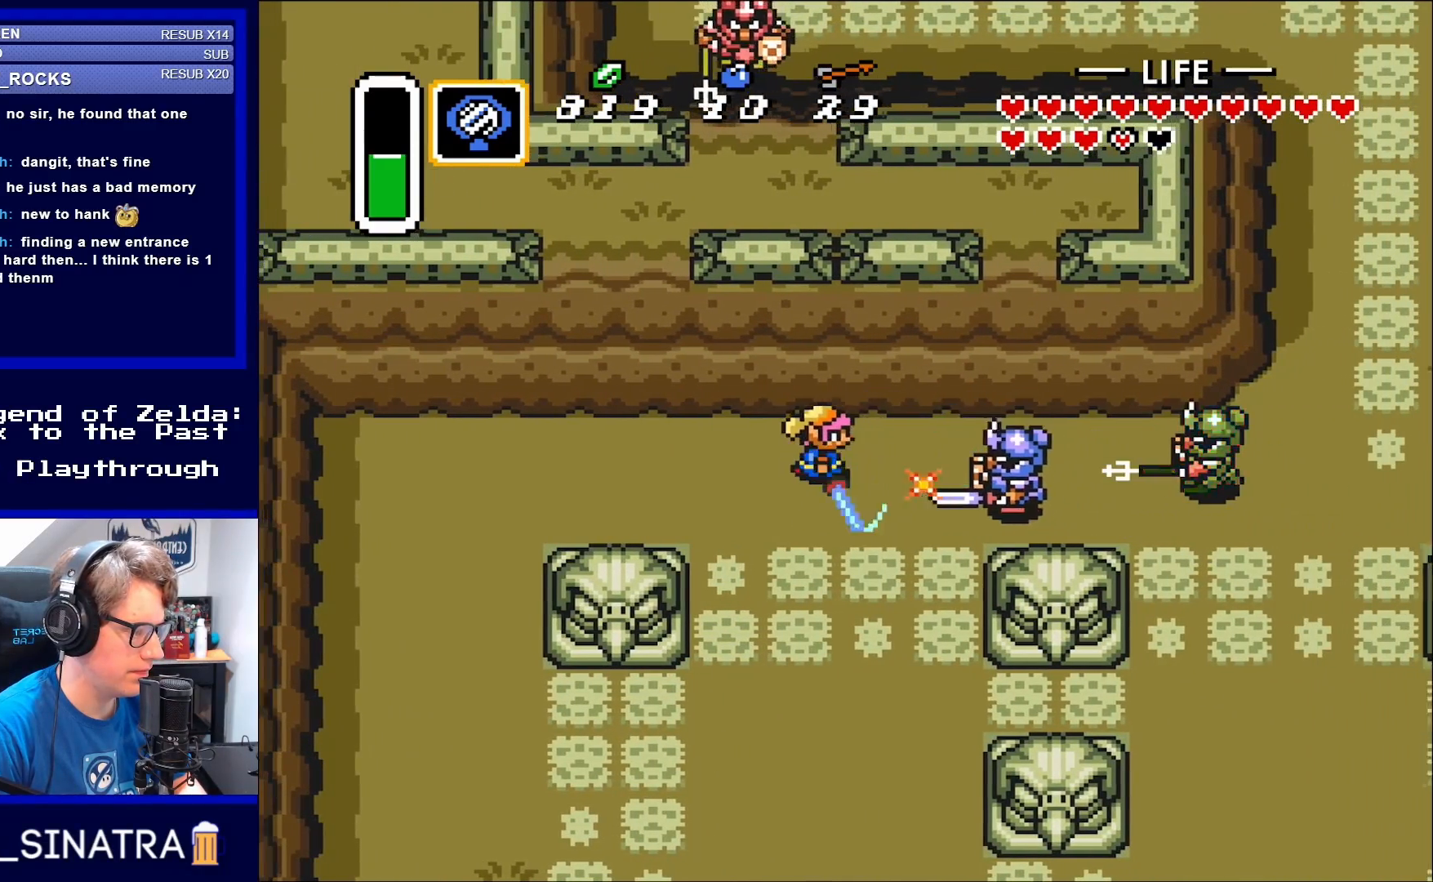
{"buttons": ["DPAD_RIGHT"], "events": [[183, "B", "up"], [267, "B", "down"], [383, "DPAD_RIGHT", "down"], [417, "B", "up"]]}
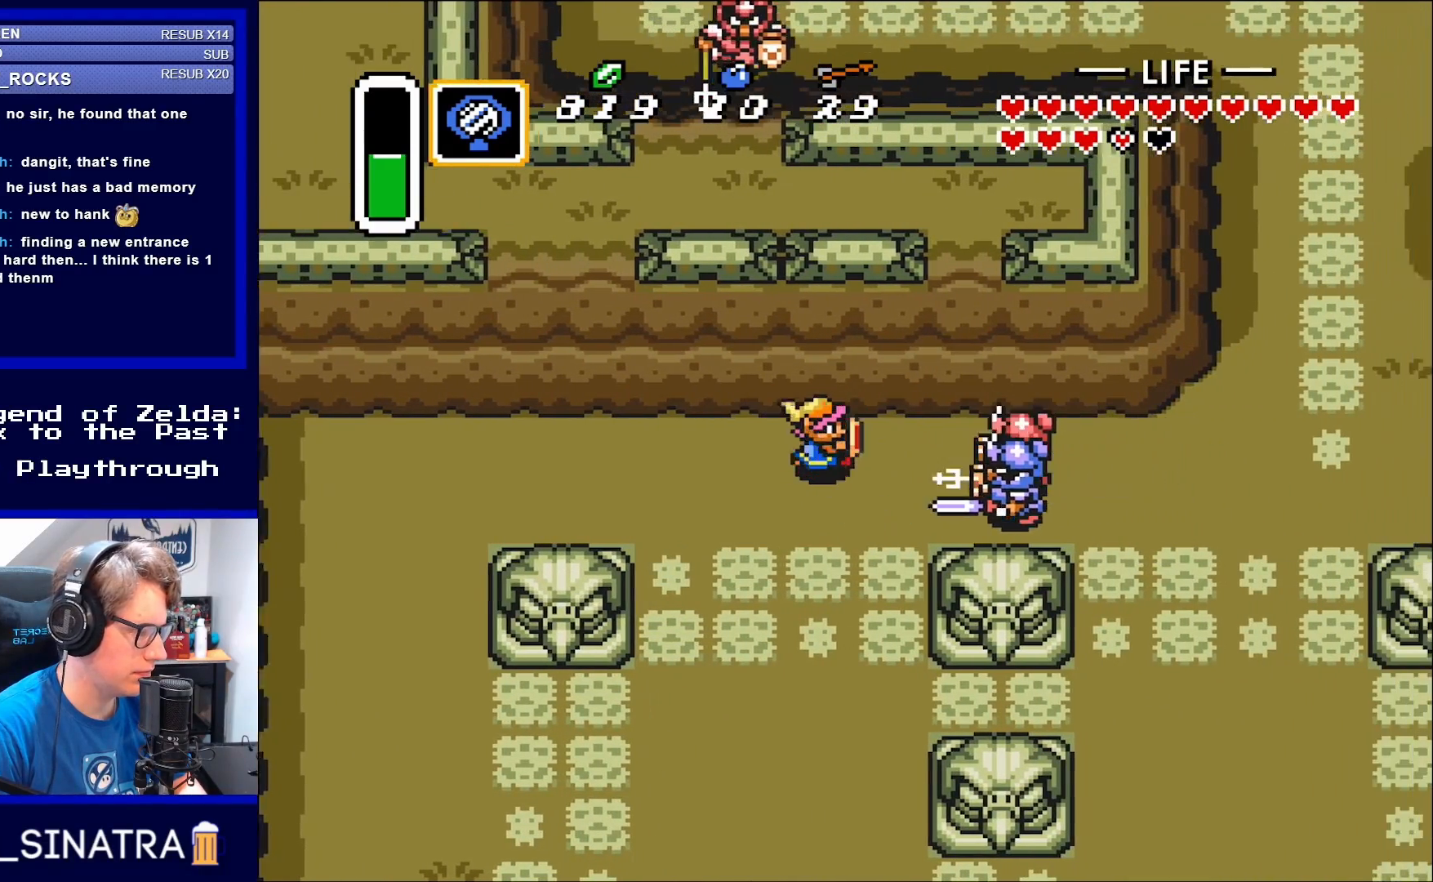
{"buttons": ["DPAD_RIGHT"], "events": [[233, "B", "down"], [267, "DPAD_RIGHT", "up"], [417, "B", "up"], [500, "DPAD_RIGHT", "down"]]}
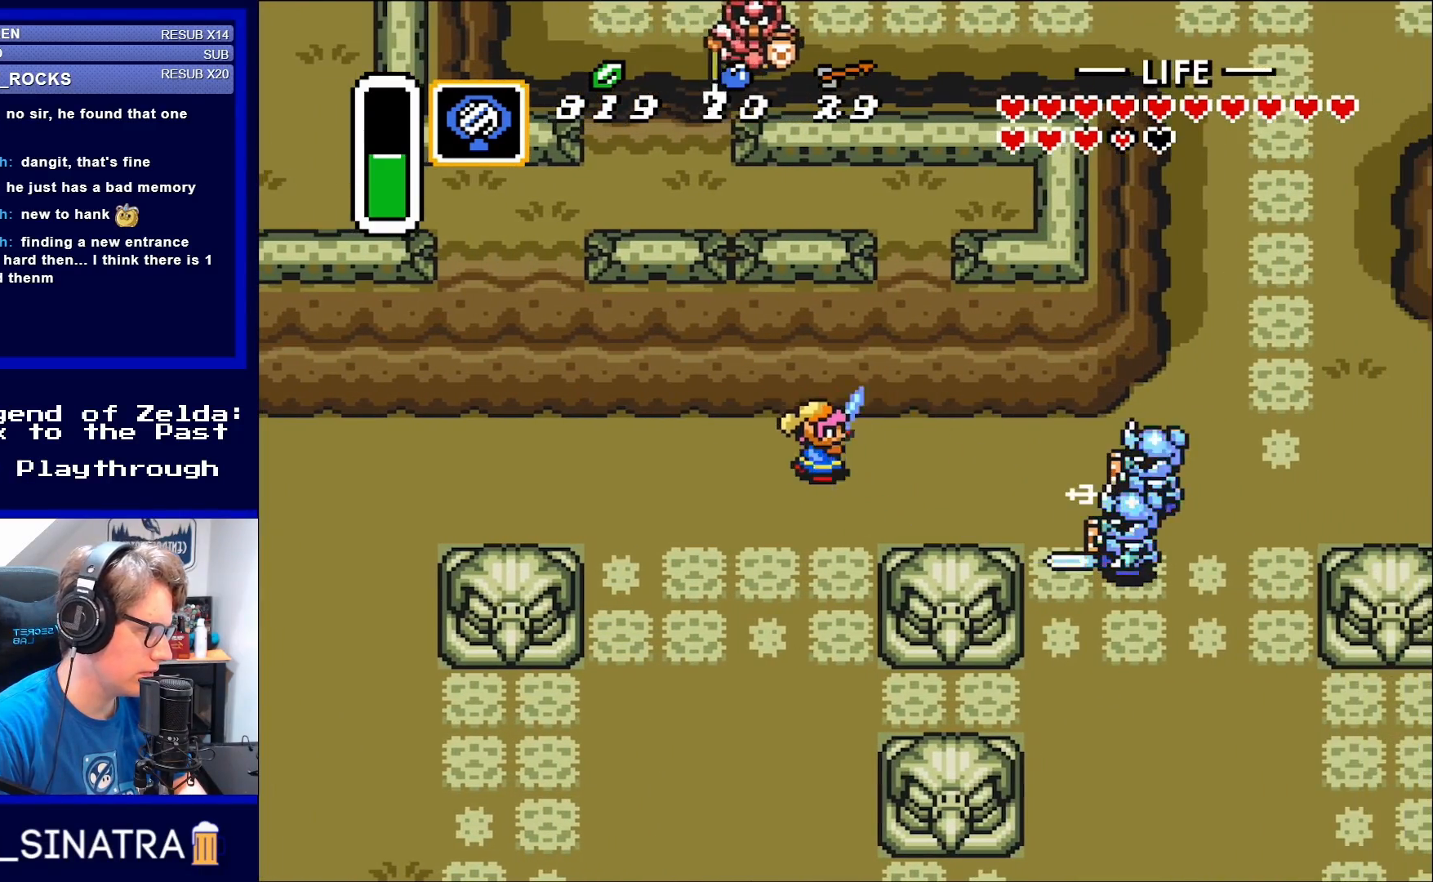
{"buttons": ["DPAD_RIGHT"], "events": [[100, "B", "down"], [117, "DPAD_RIGHT", "up"], [250, "B", "up"], [300, "DPAD_RIGHT", "down"]]}
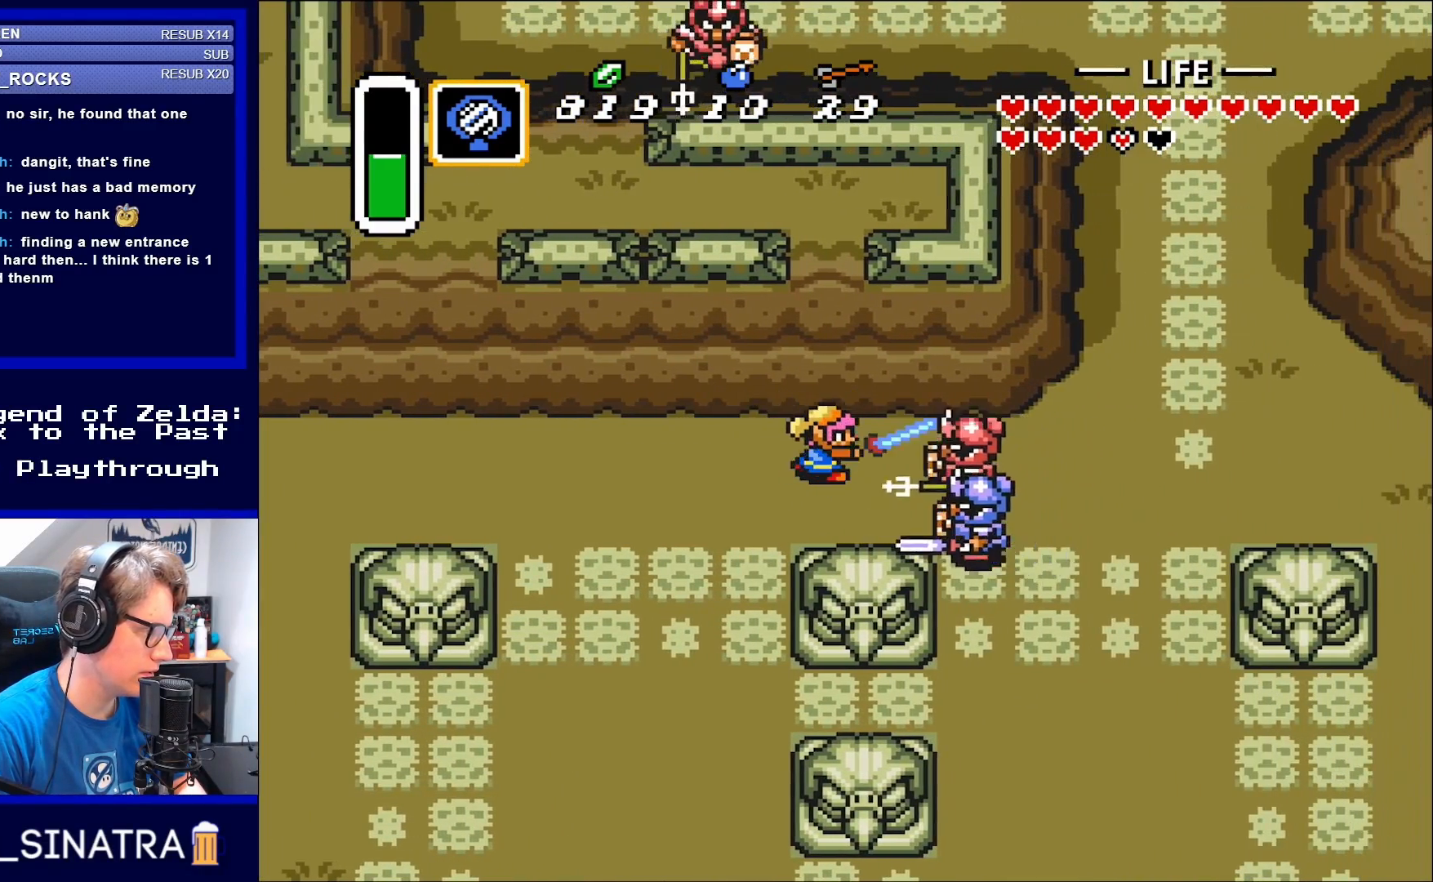
{"buttons": ["B"], "events": [[67, "B", "down"], [117, "DPAD_RIGHT", "up"], [183, "B", "up"], [300, "DPAD_RIGHT", "down"], [383, "B", "down"], [450, "DPAD_RIGHT", "up"]]}
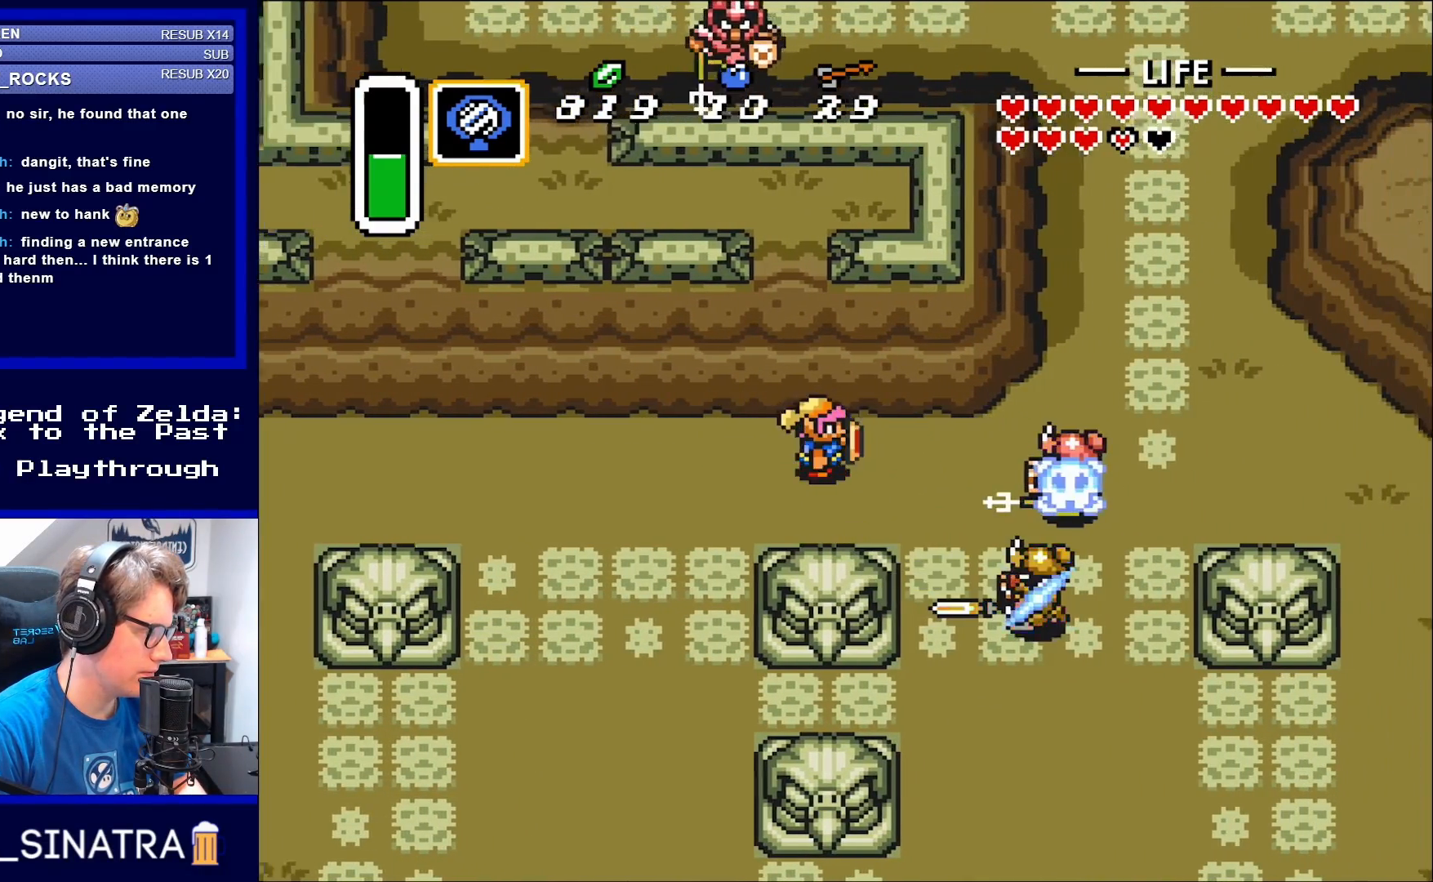
{"buttons": ["DPAD_RIGHT"], "events": [[67, "B", "up"], [100, "DPAD_RIGHT", "down"]]}
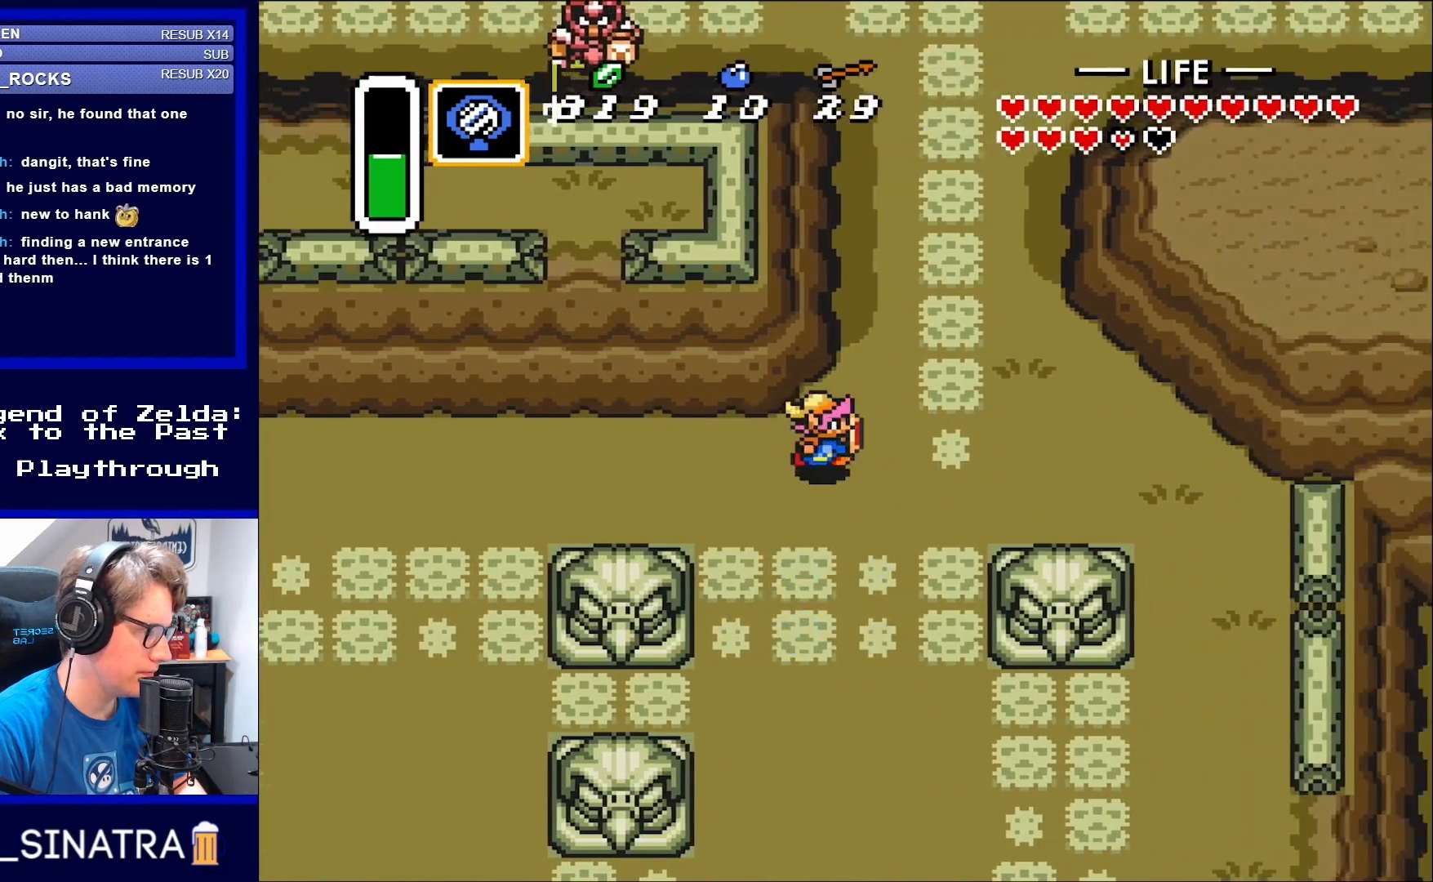
{"buttons": ["DPAD_UP"], "events": [[367, "DPAD_RIGHT", "up"], [367, "DPAD_UP", "down"]]}